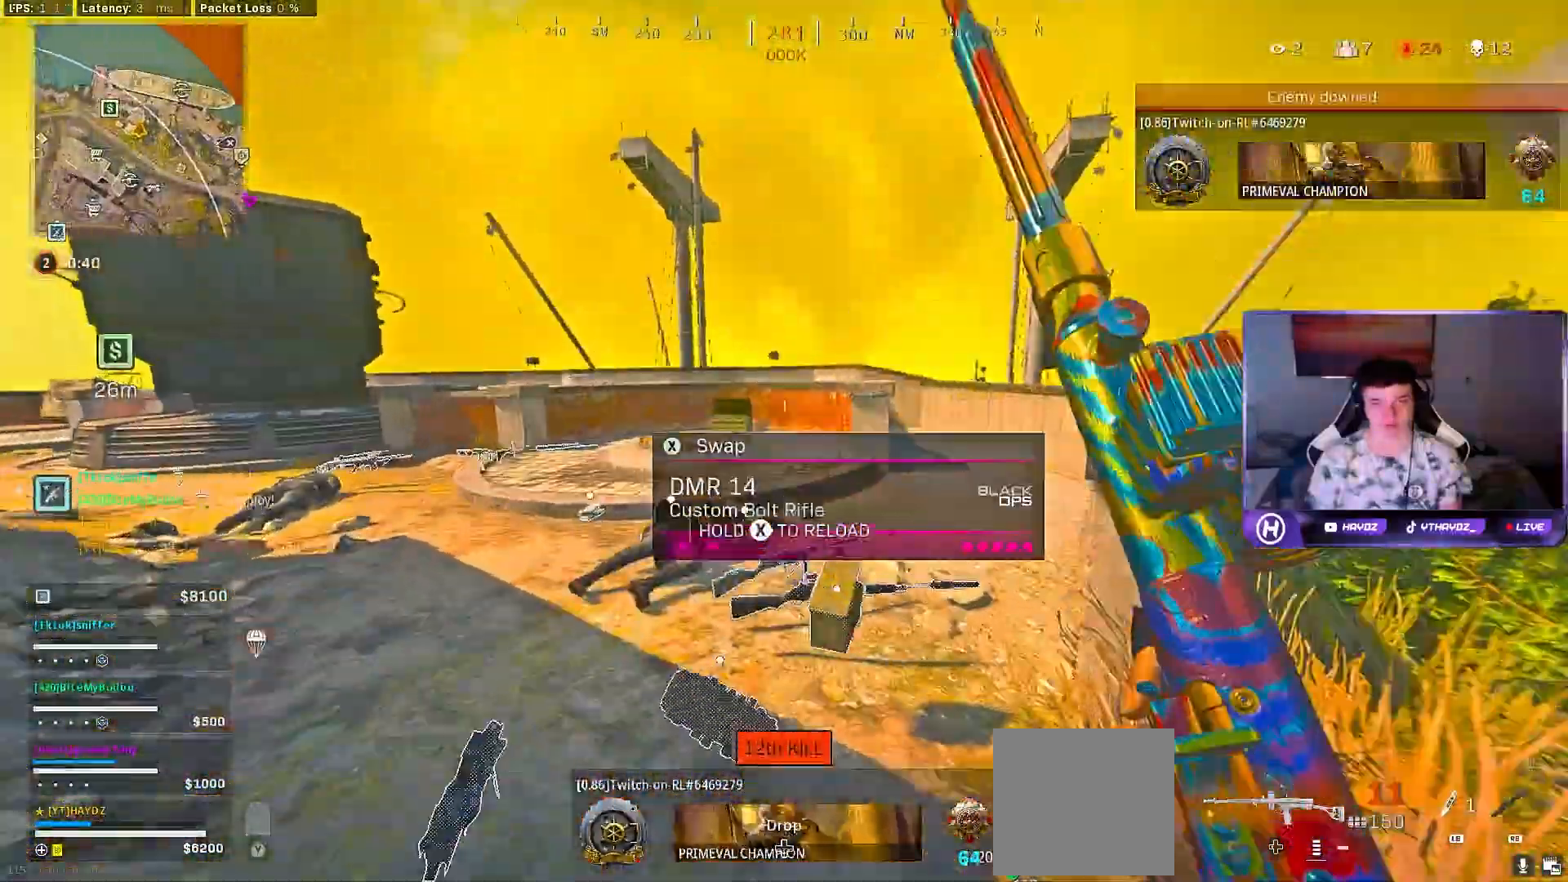
Gameplay with a controller (Xbox layout); each line is a JSON object with the inputs held at the frame after it (dt_ms = milliseconds from this image to that frame). "events" lists button and stick changes between this image and that frame as [ms after this image, input, new state], when the widget could be followed in between.
{"dt_ms": 500, "buttons": [], "left_stick": "up", "right_stick": "center", "events": [[17, "R3", "up"], [17, "right_stick", "left"], [133, "R3", "down"], [133, "left_stick", "right"], [200, "left_stick", "down-left"], [217, "R3", "up"], [300, "R3", "down"], [383, "R3", "up"], [467, "left_stick", "up"], [483, "right_stick", "center"]]}
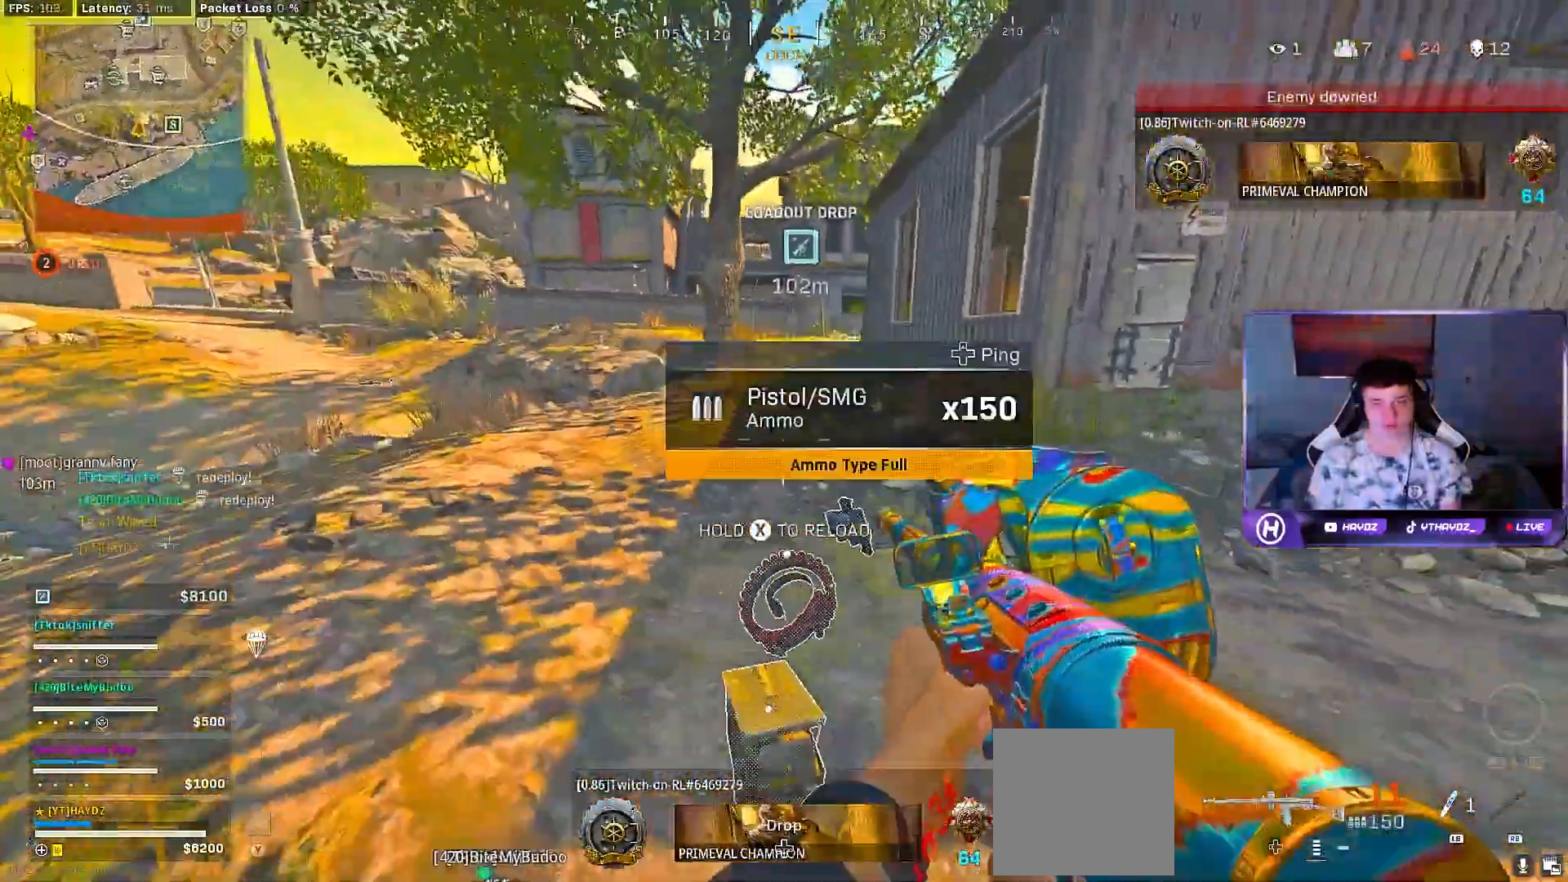
{"dt_ms": 1000, "buttons": [], "left_stick": "center", "right_stick": "right"}
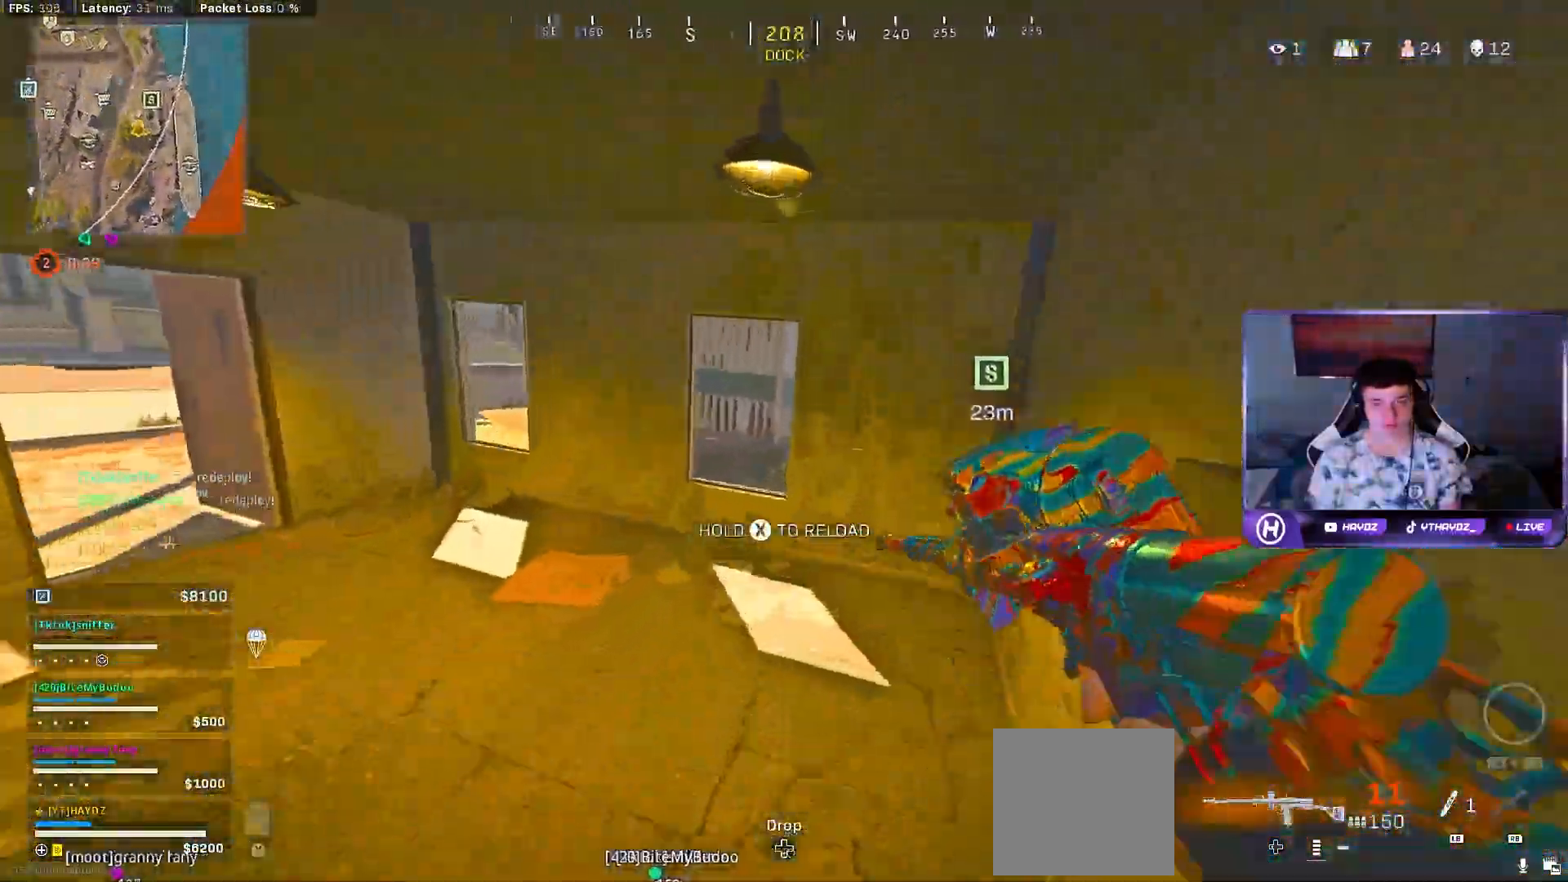
{"dt_ms": 1000, "buttons": [], "left_stick": "up", "right_stick": "center"}
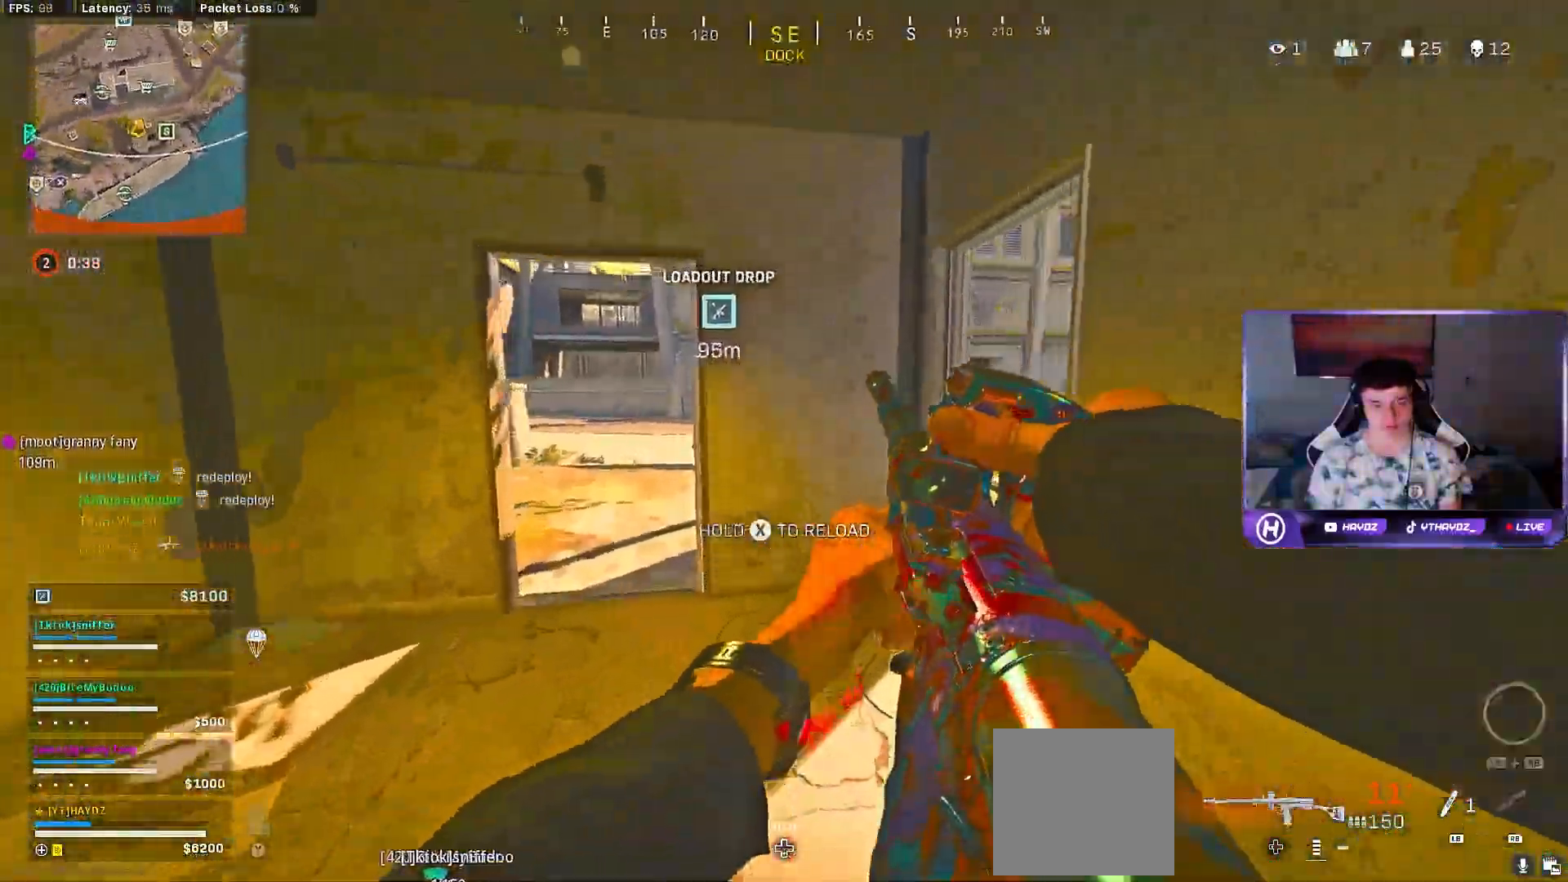
{"dt_ms": 500, "buttons": [], "left_stick": "up-left", "right_stick": "center", "events": [[133, "left_stick", "up-left"], [383, "R3", "down"], [450, "R3", "up"]]}
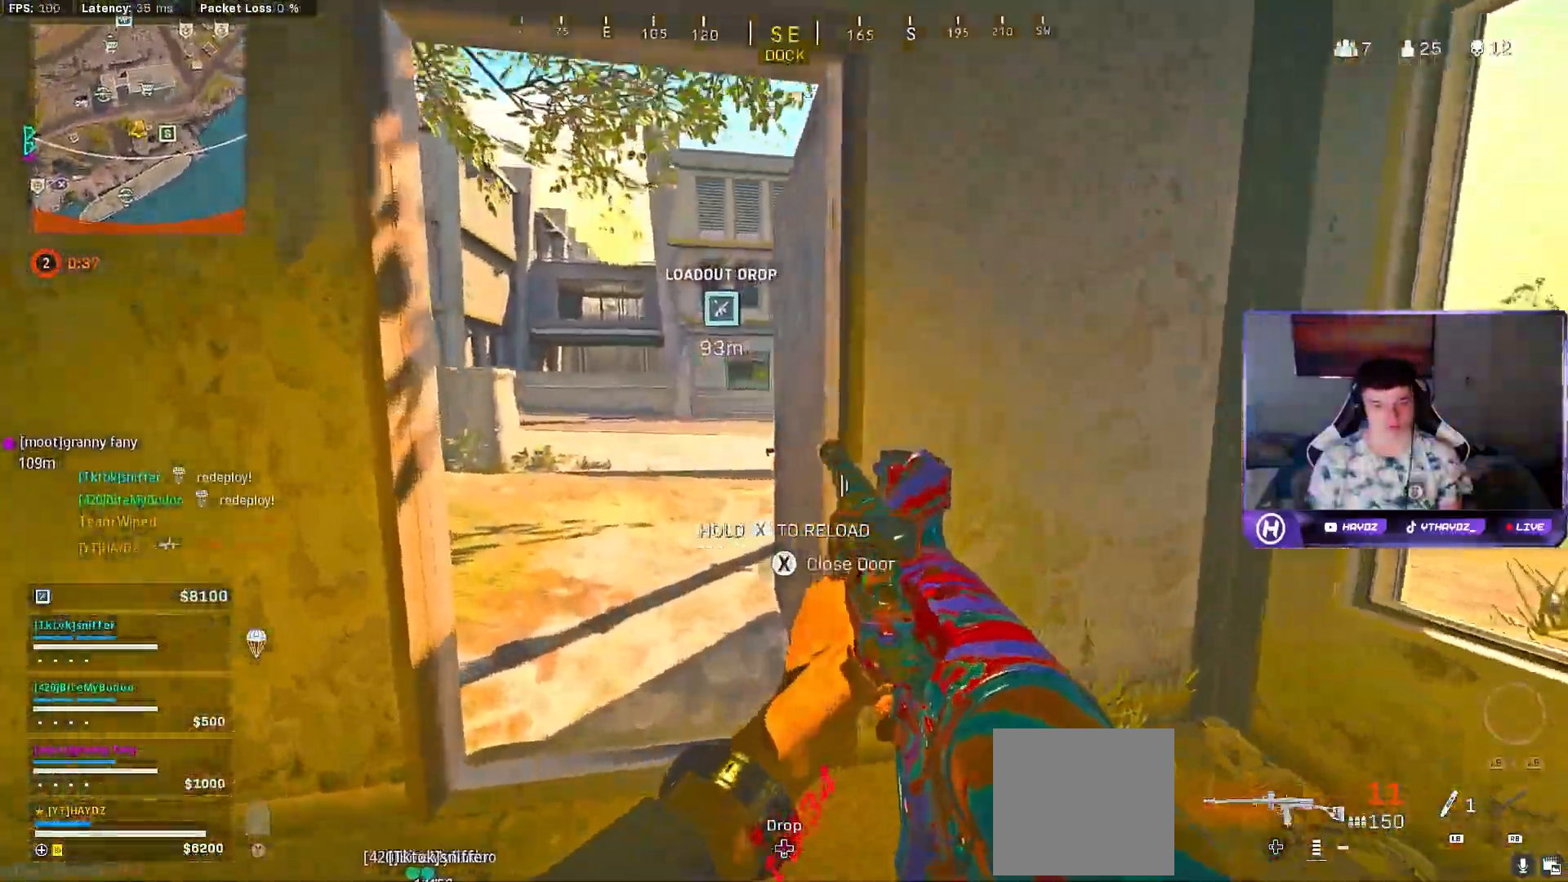
{"dt_ms": 500, "buttons": [], "left_stick": "up-left", "right_stick": "center"}
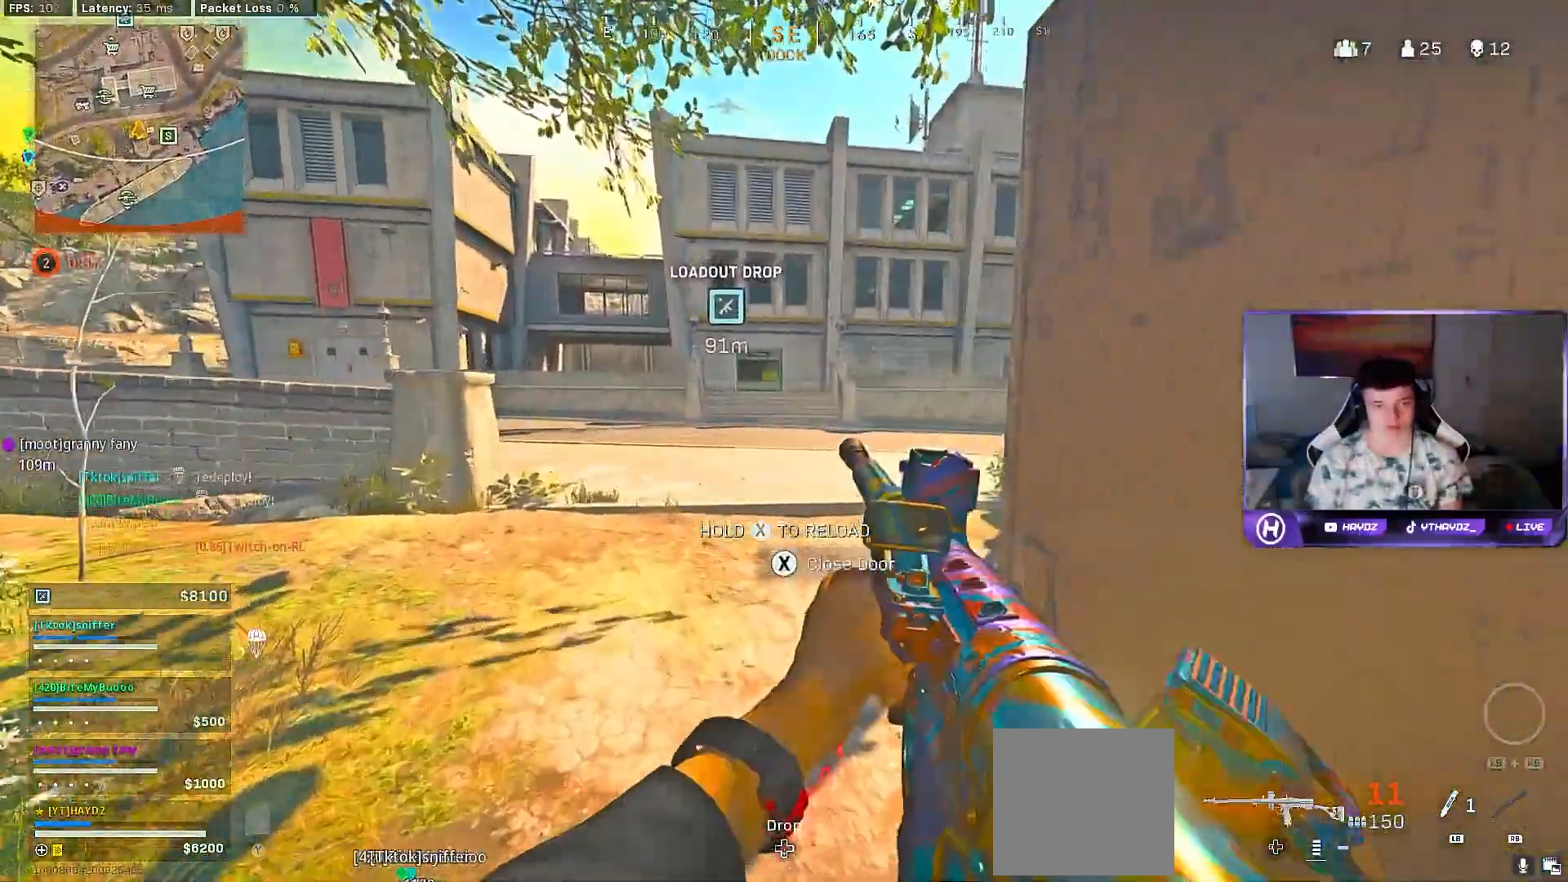
{"dt_ms": 500, "buttons": ["Y"], "left_stick": "up-left", "right_stick": "center", "events": [[50, "right_stick", "right"], [250, "right_stick", "center"], [450, "Y", "down"]]}
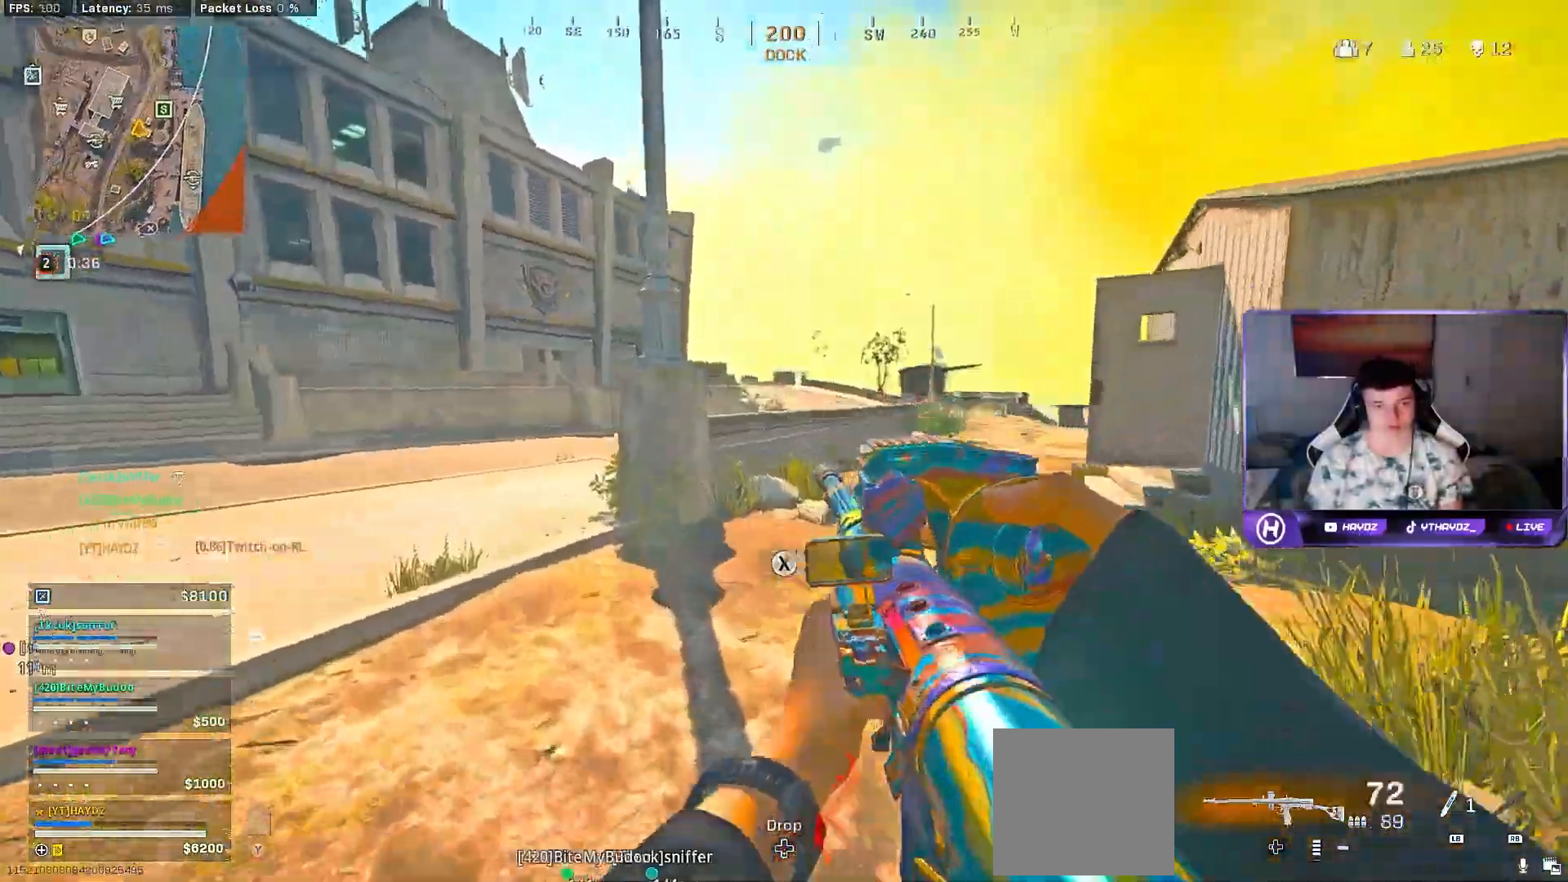
{"dt_ms": 500, "buttons": [], "left_stick": "up-left", "right_stick": "center", "events": [[67, "Y", "up"], [167, "right_stick", "left"], [300, "right_stick", "center"], [383, "A", "down"], [483, "A", "up"]]}
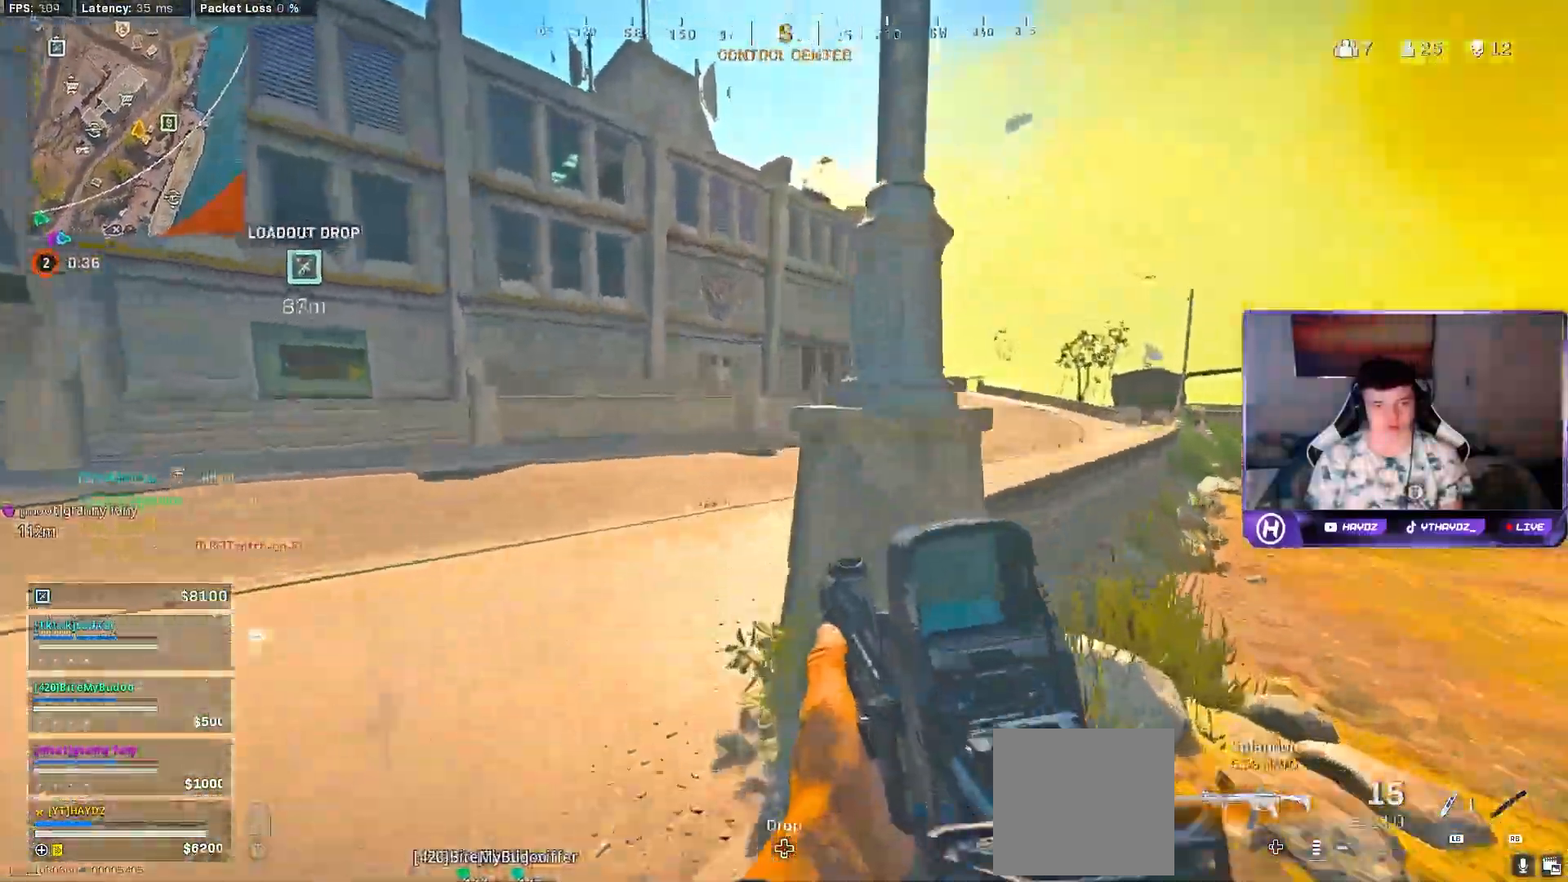
{"dt_ms": 500, "buttons": [], "left_stick": "up", "right_stick": "center", "events": [[83, "Y", "down"], [100, "left_stick", "center"], [150, "Y", "up"], [250, "left_stick", "up-left"], [300, "Y", "down"], [400, "Y", "up"], [500, "left_stick", "up"]]}
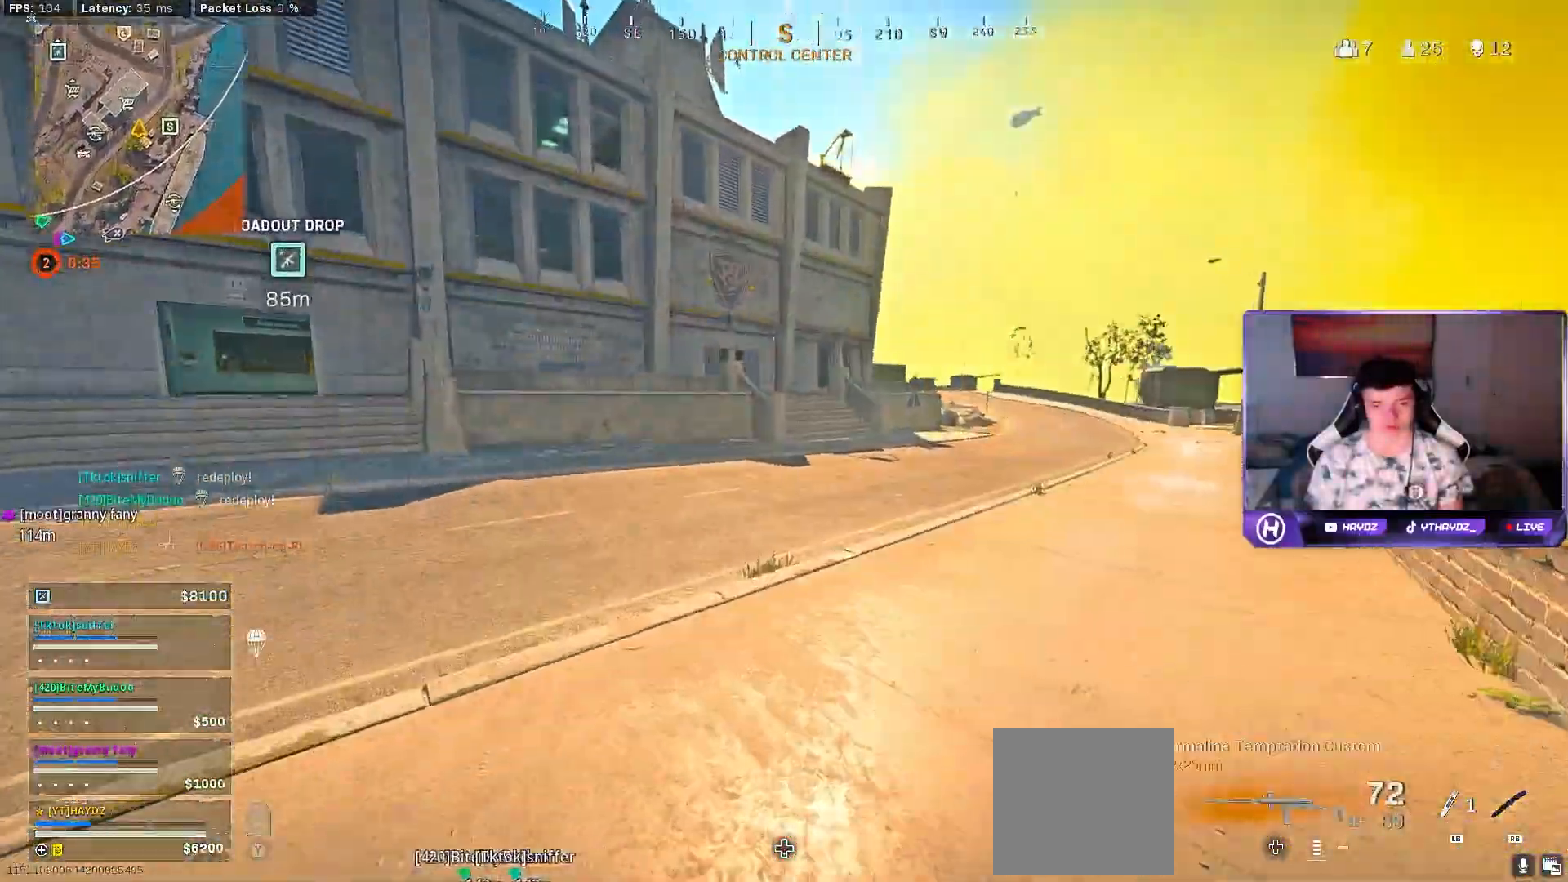
{"dt_ms": 500, "buttons": ["L3"], "left_stick": "up", "right_stick": "center", "events": [[17, "right_stick", "left"], [217, "right_stick", "center"], [250, "L3", "down"], [250, "R3", "down"], [317, "R3", "up"], [333, "L3", "up"], [417, "R3", "down"], [450, "L3", "down"], [500, "R3", "up"]]}
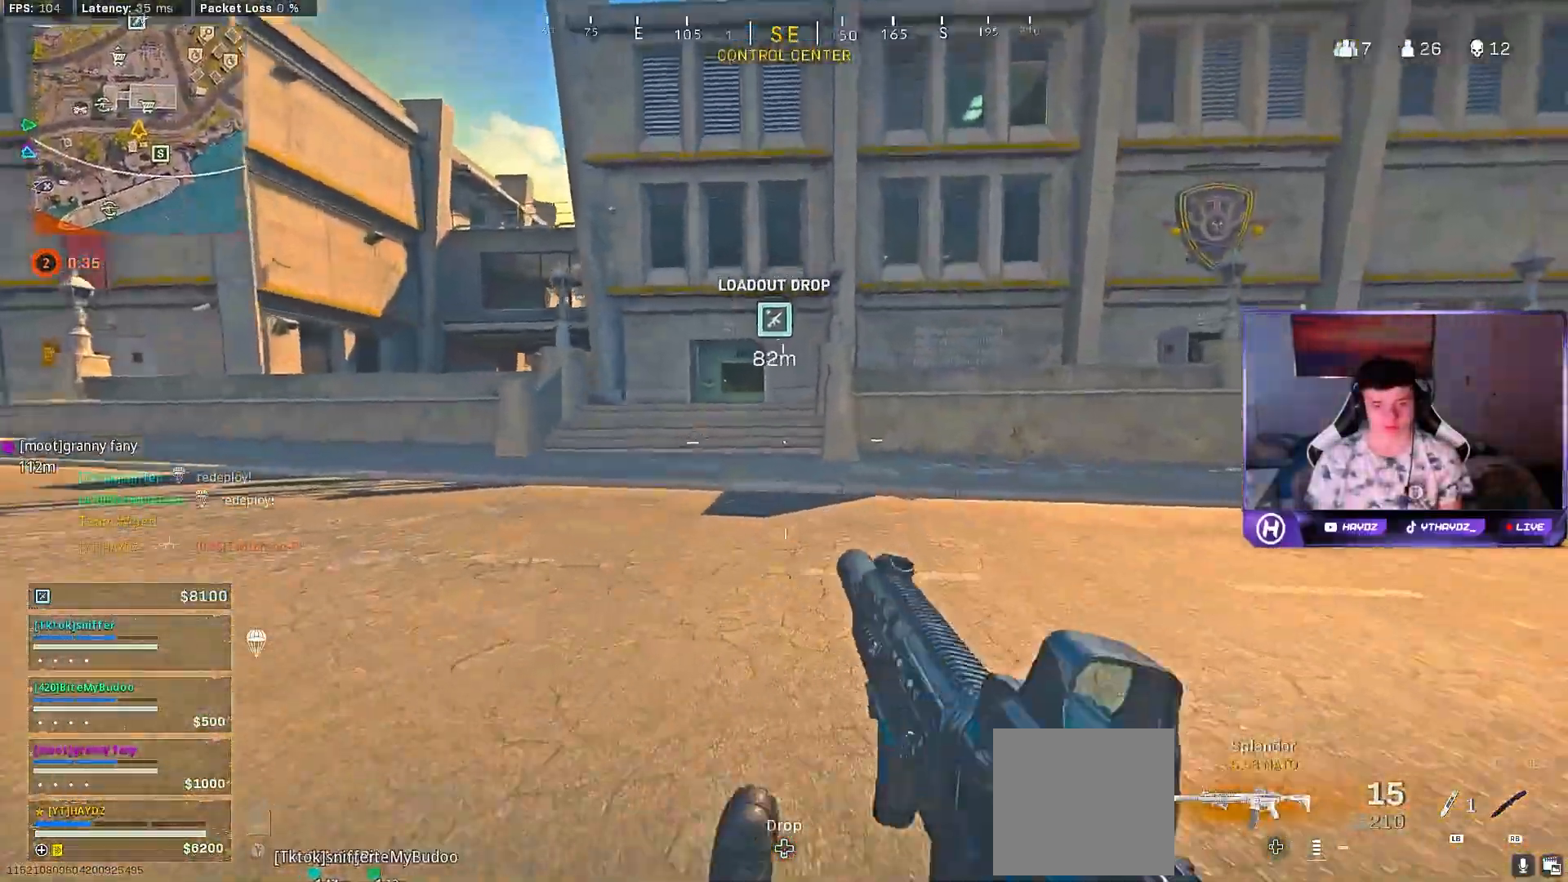
{"dt_ms": 500, "buttons": [], "left_stick": "up", "right_stick": "center", "events": [[50, "L3", "up"], [117, "A", "down"], [150, "L3", "down"], [200, "A", "up"], [217, "L3", "up"], [400, "A", "down"], [467, "A", "up"]]}
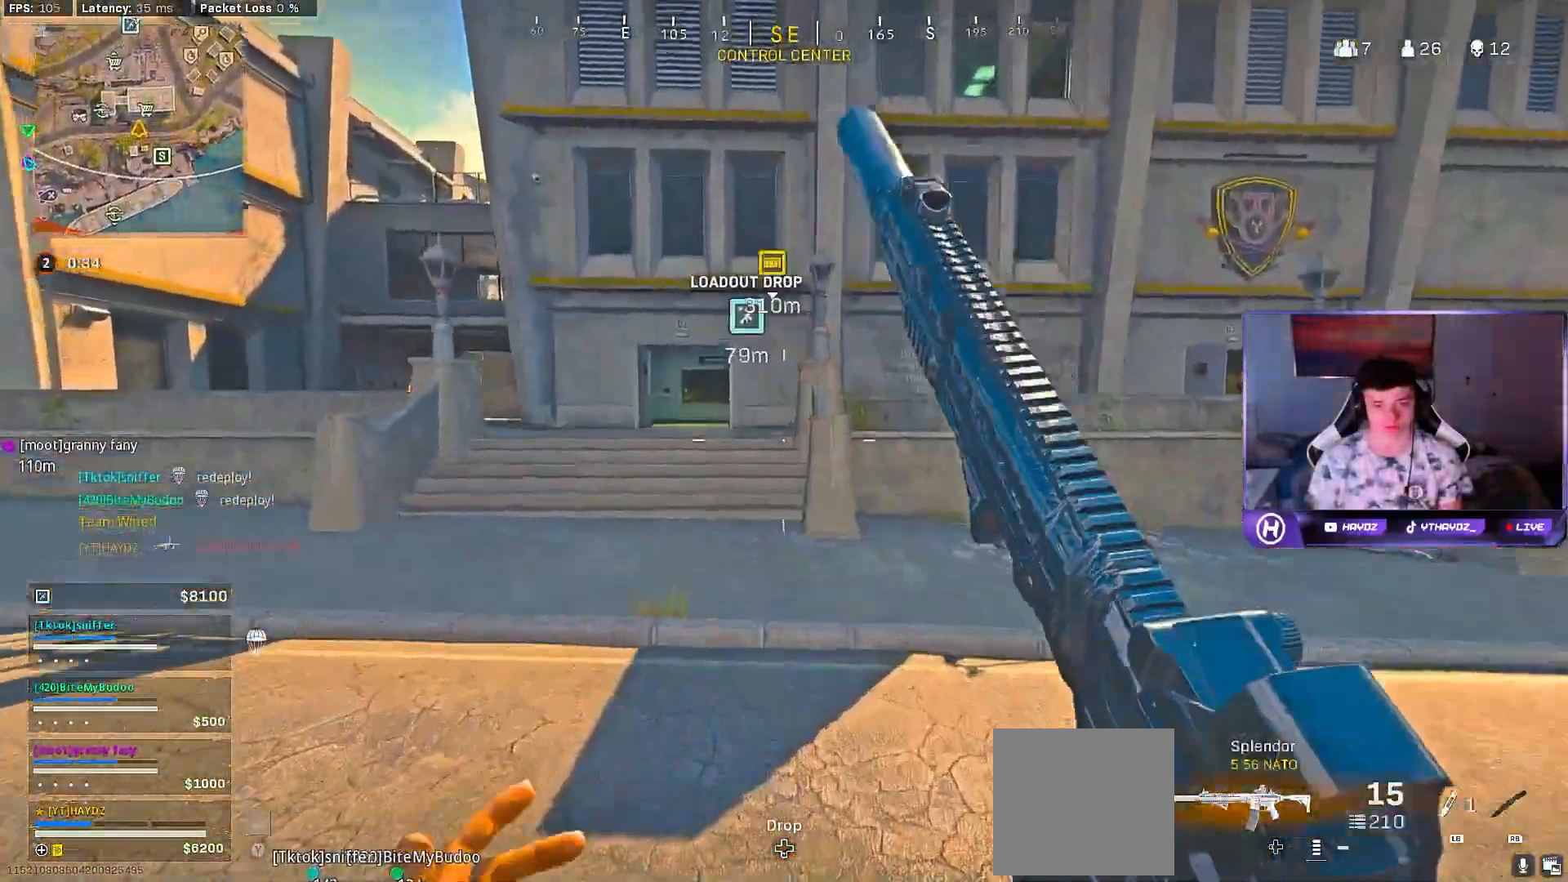
{"dt_ms": 500, "buttons": ["R3"], "left_stick": "up-right", "right_stick": "left", "events": [[50, "X", "down"], [133, "X", "up"], [200, "right_stick", "left"], [250, "R3", "down"], [350, "R3", "up"], [467, "R3", "down"], [483, "left_stick", "up-right"]]}
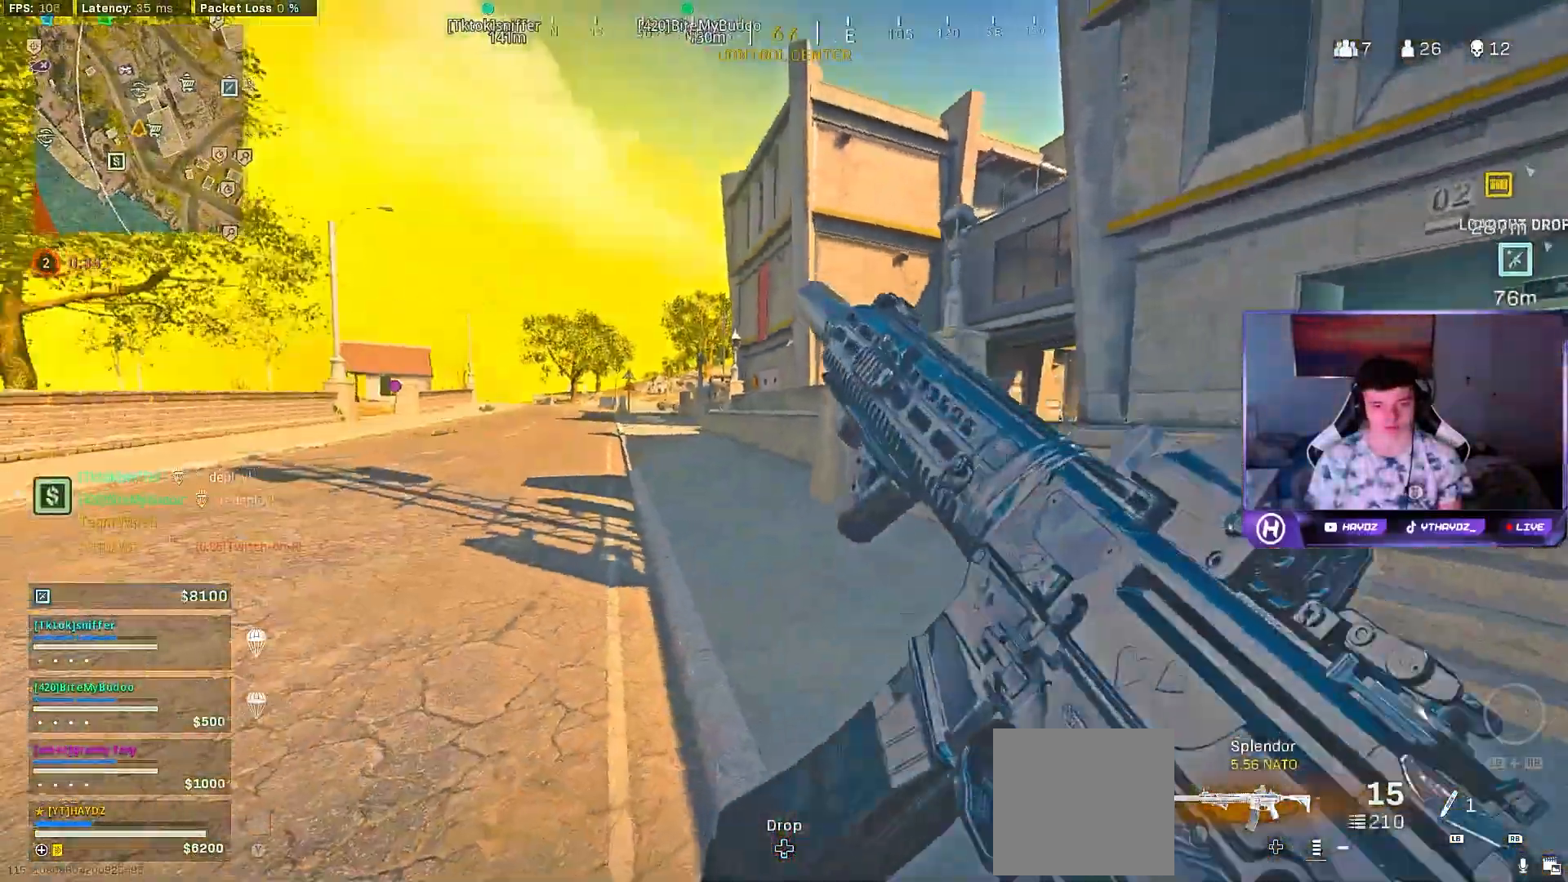
{"dt_ms": 500, "buttons": [], "left_stick": "up-right", "right_stick": "right", "events": [[50, "R3", "up"], [50, "right_stick", "center"], [183, "A", "down"], [283, "A", "up"], [483, "right_stick", "right"]]}
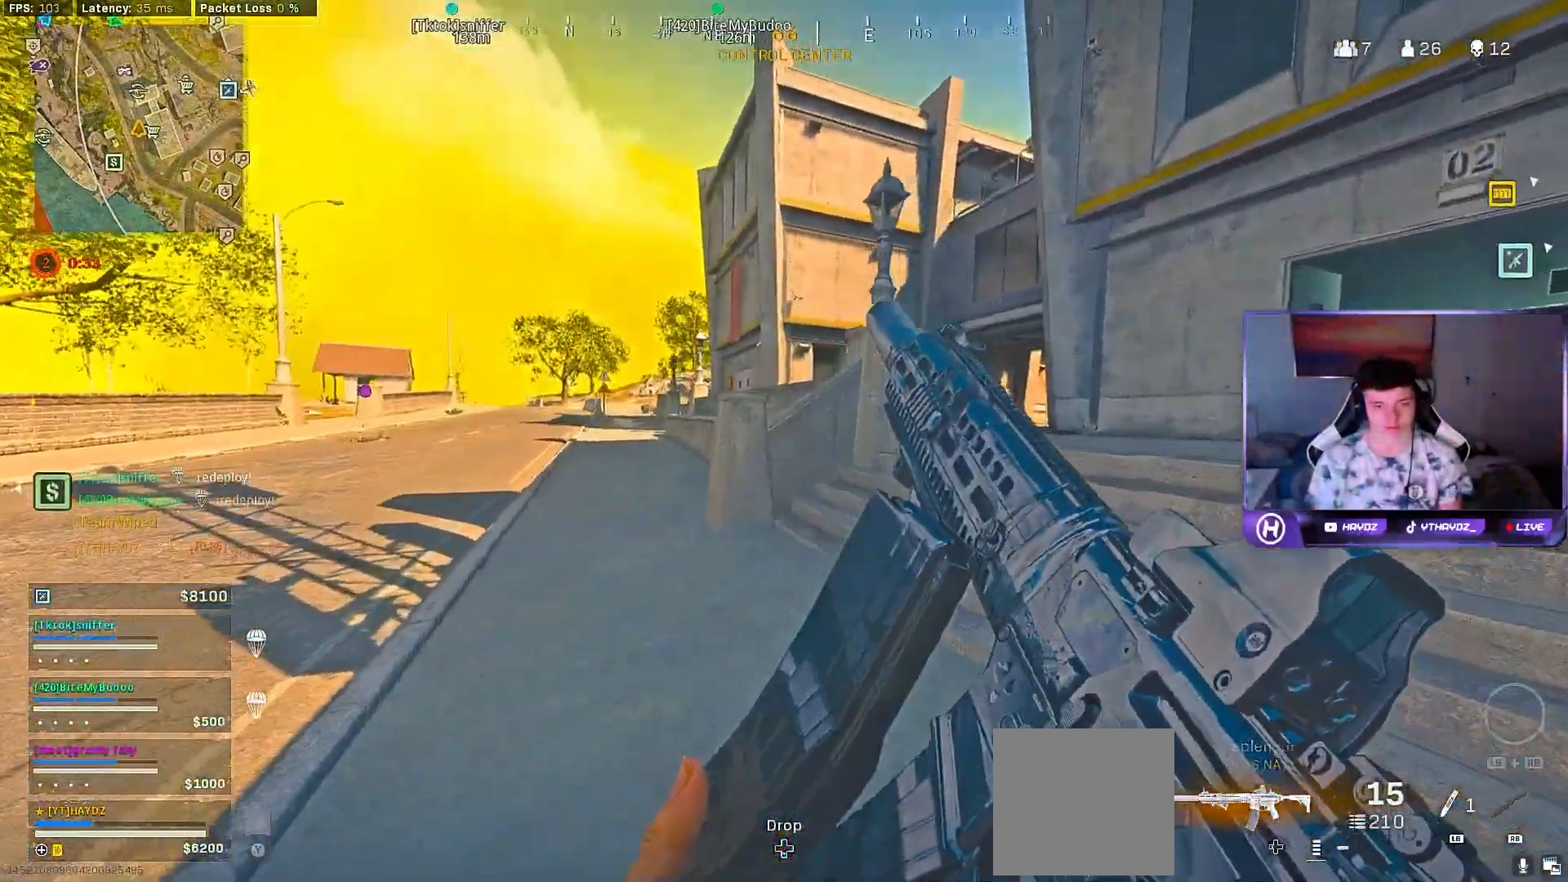
{"dt_ms": 500, "buttons": [], "left_stick": "up", "right_stick": "center", "events": [[117, "left_stick", "up"], [233, "right_stick", "center"], [267, "A", "down"], [383, "A", "up"]]}
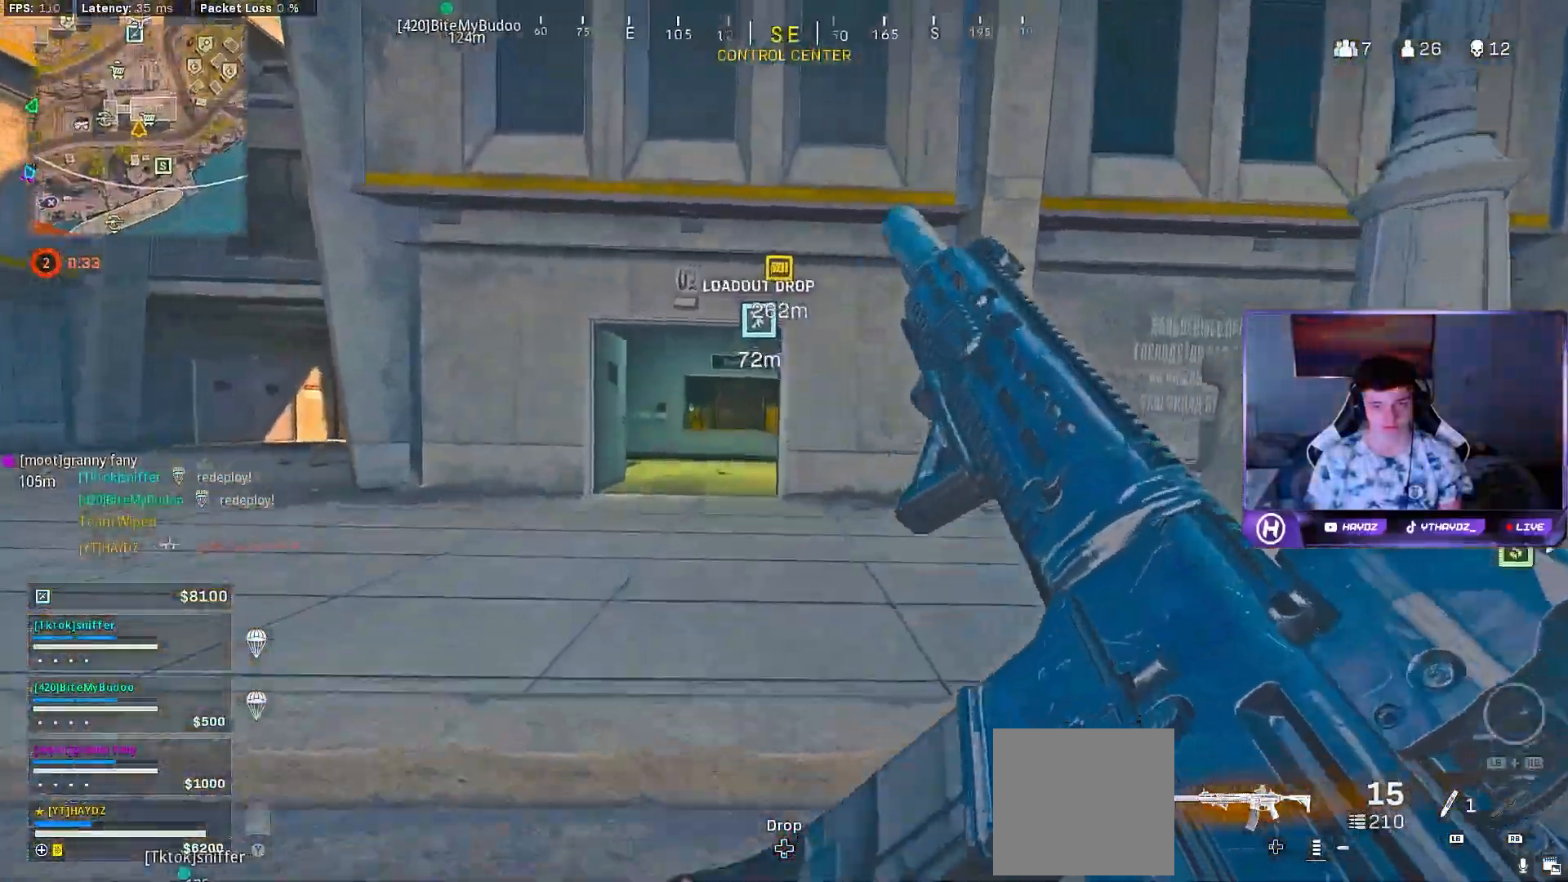
{"dt_ms": 500, "buttons": [], "left_stick": "up", "right_stick": "center", "events": [[50, "right_stick", "right"], [217, "right_stick", "center"], [283, "L3", "down"], [283, "Y", "down"], [333, "Y", "up"], [367, "L3", "up"]]}
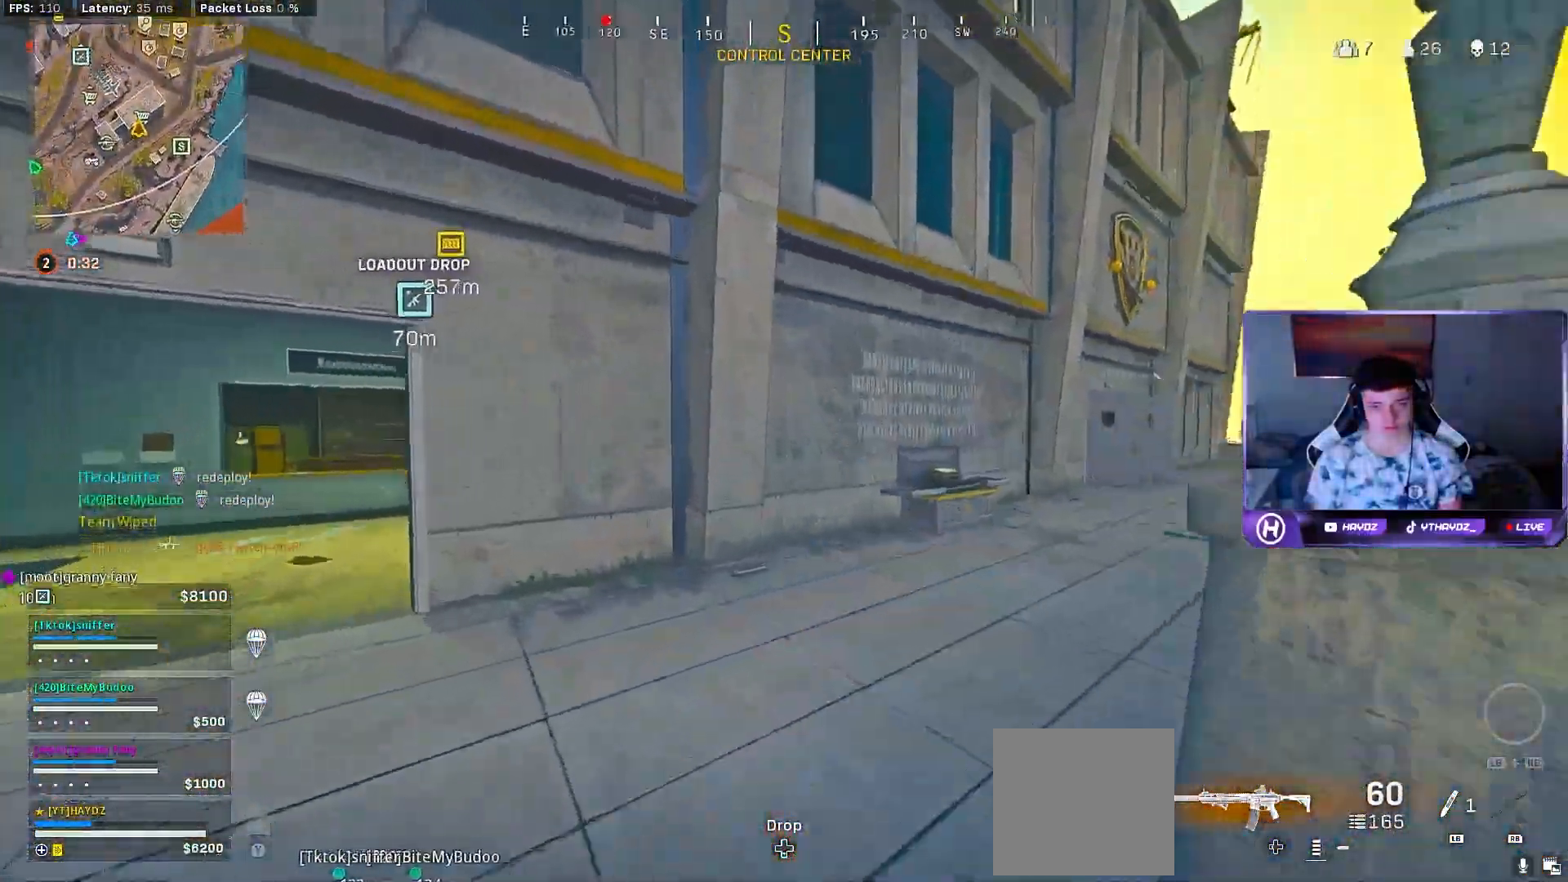
{"dt_ms": 500, "buttons": [], "left_stick": "up", "right_stick": "center", "events": [[17, "L3", "down"], [17, "right_stick", "down-right"], [83, "L3", "up"], [133, "right_stick", "center"], [250, "L3", "down"], [333, "L3", "up"]]}
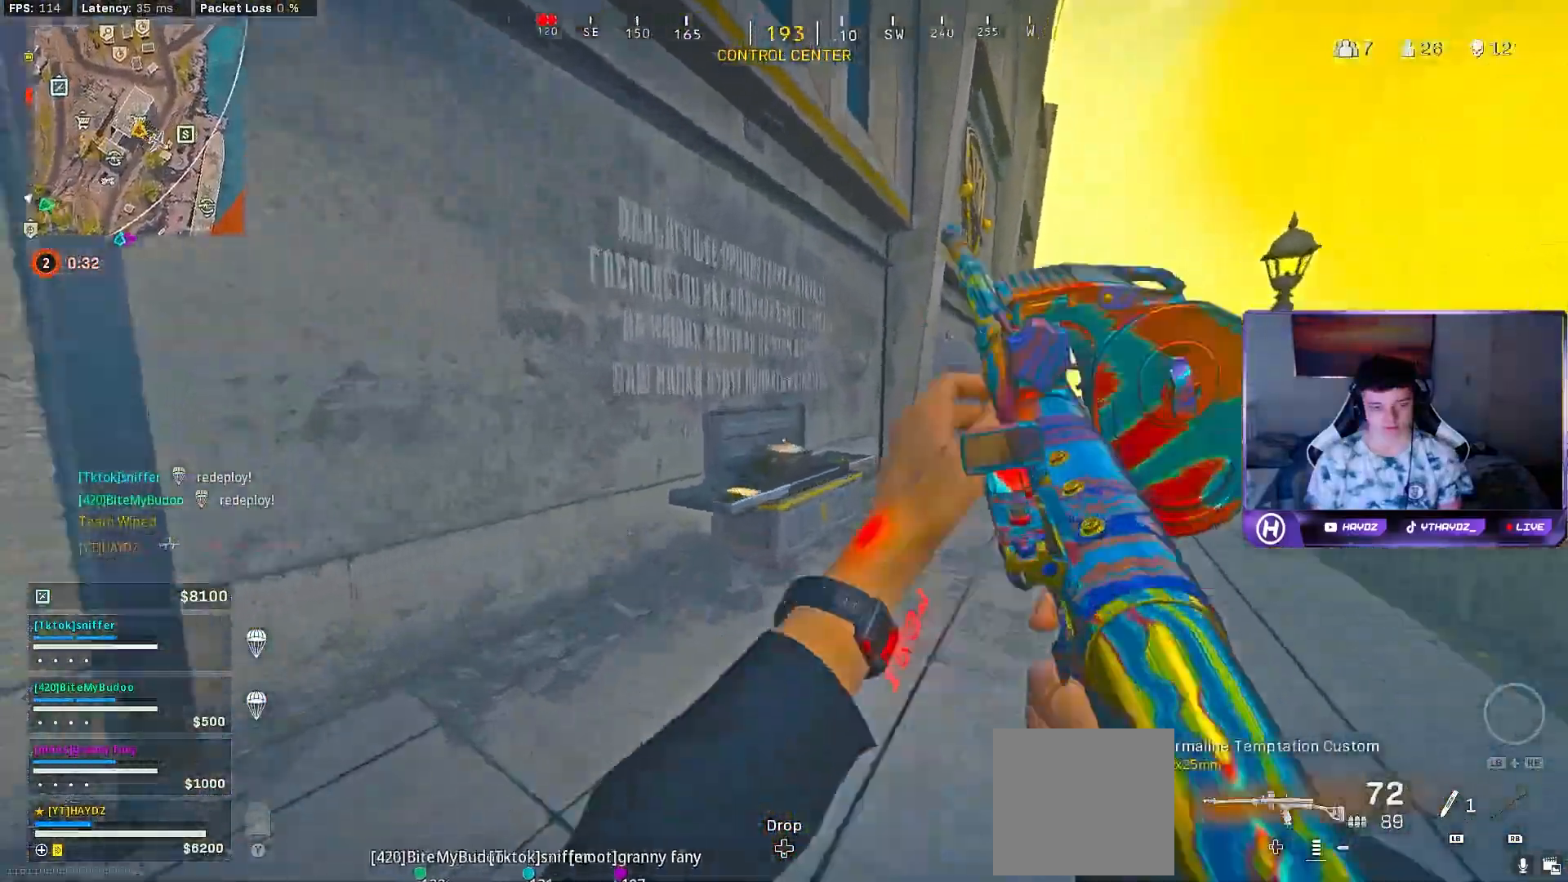
{"dt_ms": 500, "buttons": [], "left_stick": "center", "right_stick": "center", "events": [[133, "X", "down"], [167, "left_stick", "center"], [183, "X", "up"]]}
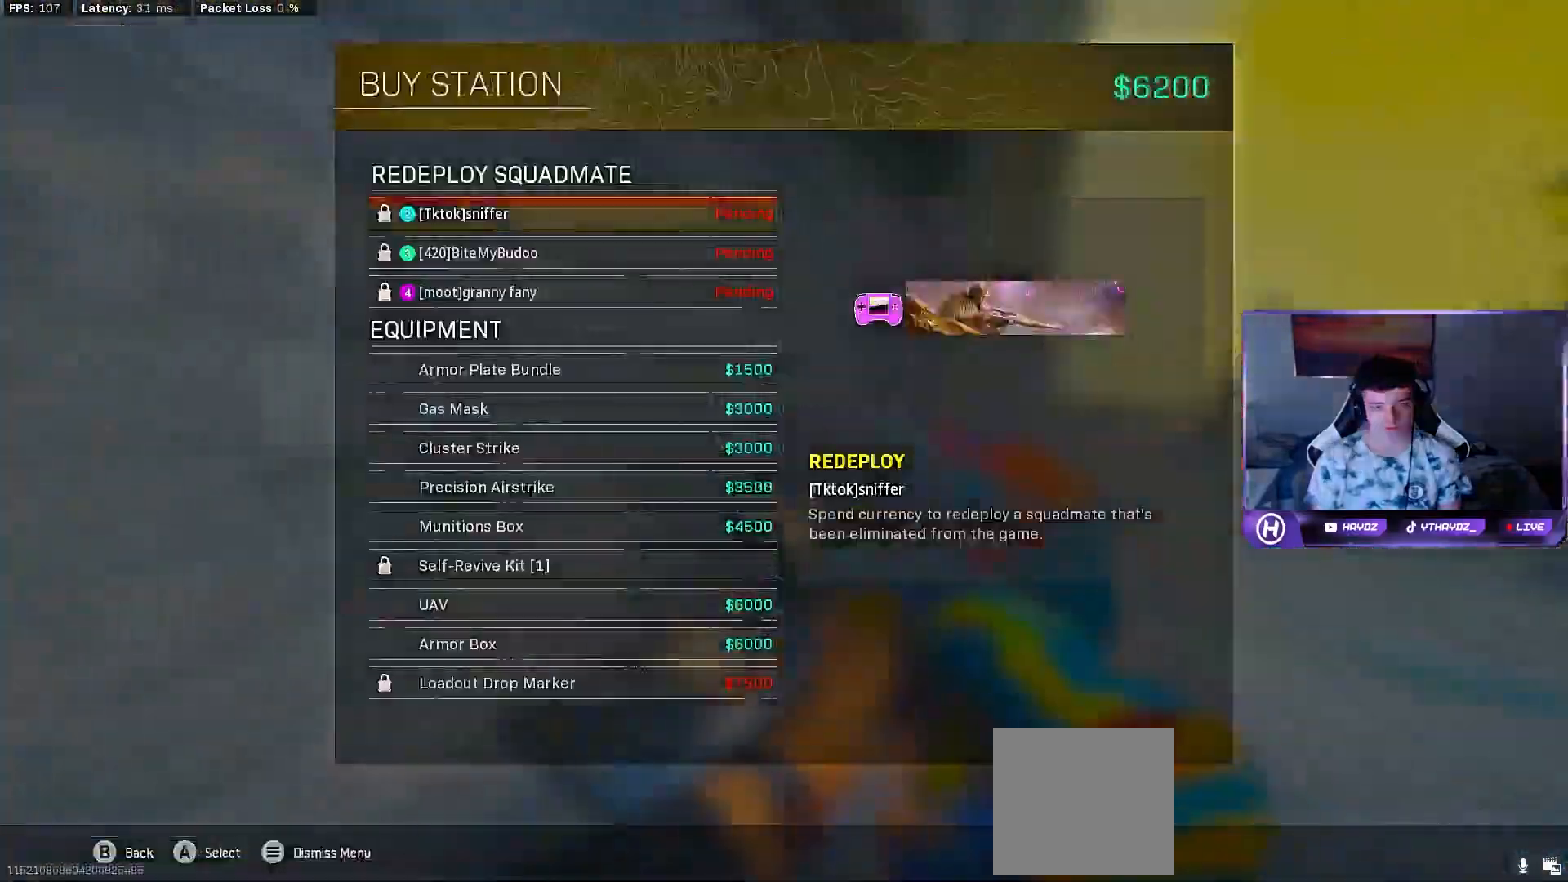
{"dt_ms": 500, "buttons": [], "left_stick": "center", "right_stick": "center", "events": [[50, "left_stick", "down"], [183, "left_stick", "center"], [250, "left_stick", "down"], [500, "left_stick", "center"]]}
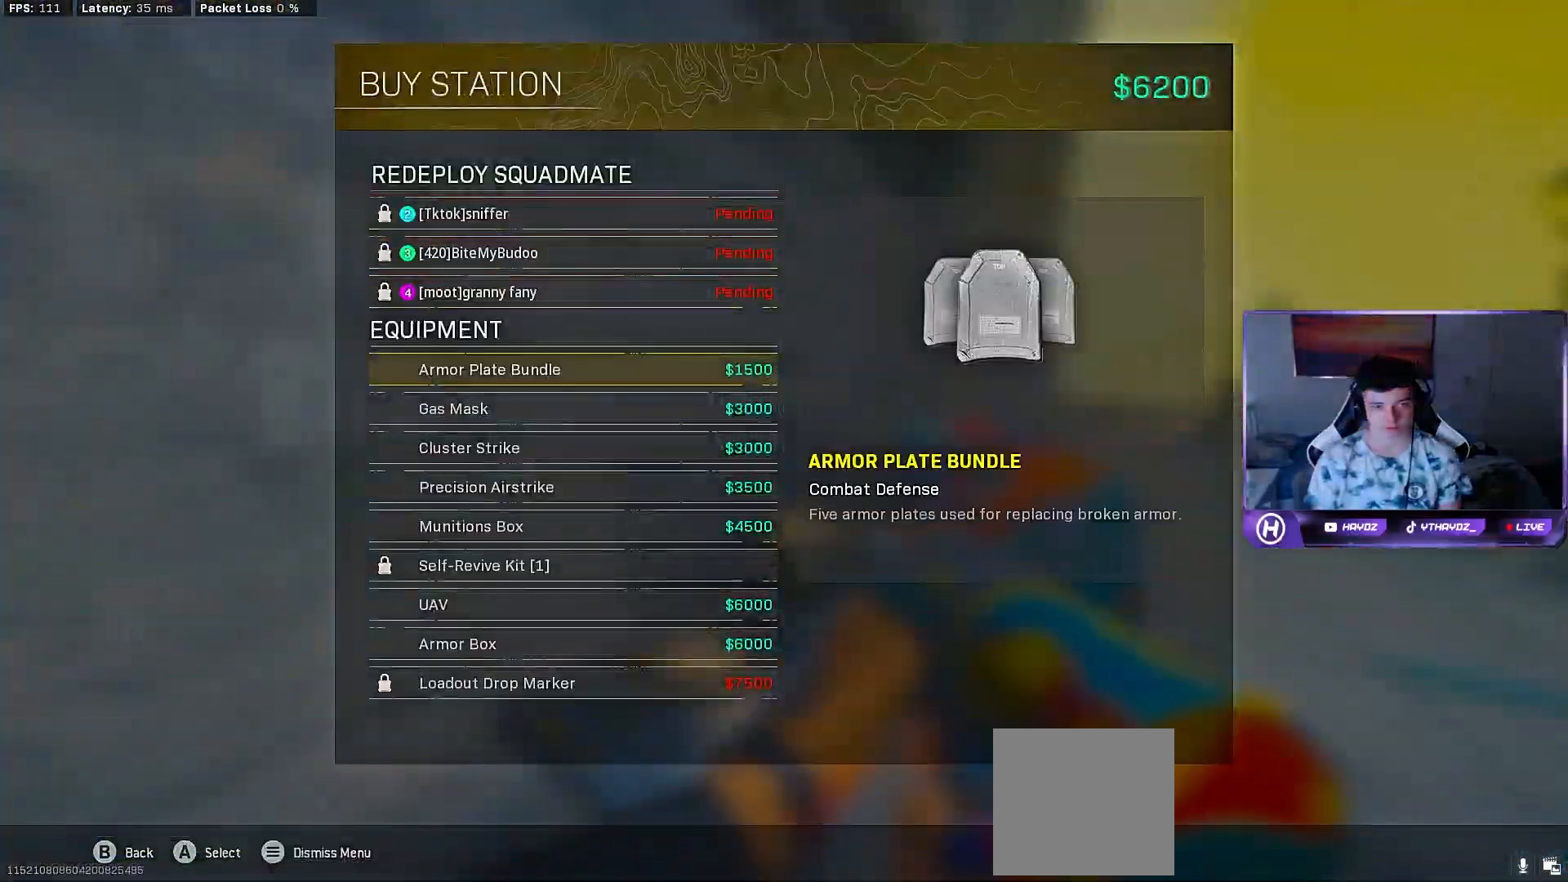
{"dt_ms": 500, "buttons": [], "left_stick": "up-left", "right_stick": "left", "events": [[33, "A", "down"], [117, "A", "up"], [200, "right_stick", "left"], [350, "left_stick", "down-left"], [500, "left_stick", "up-left"]]}
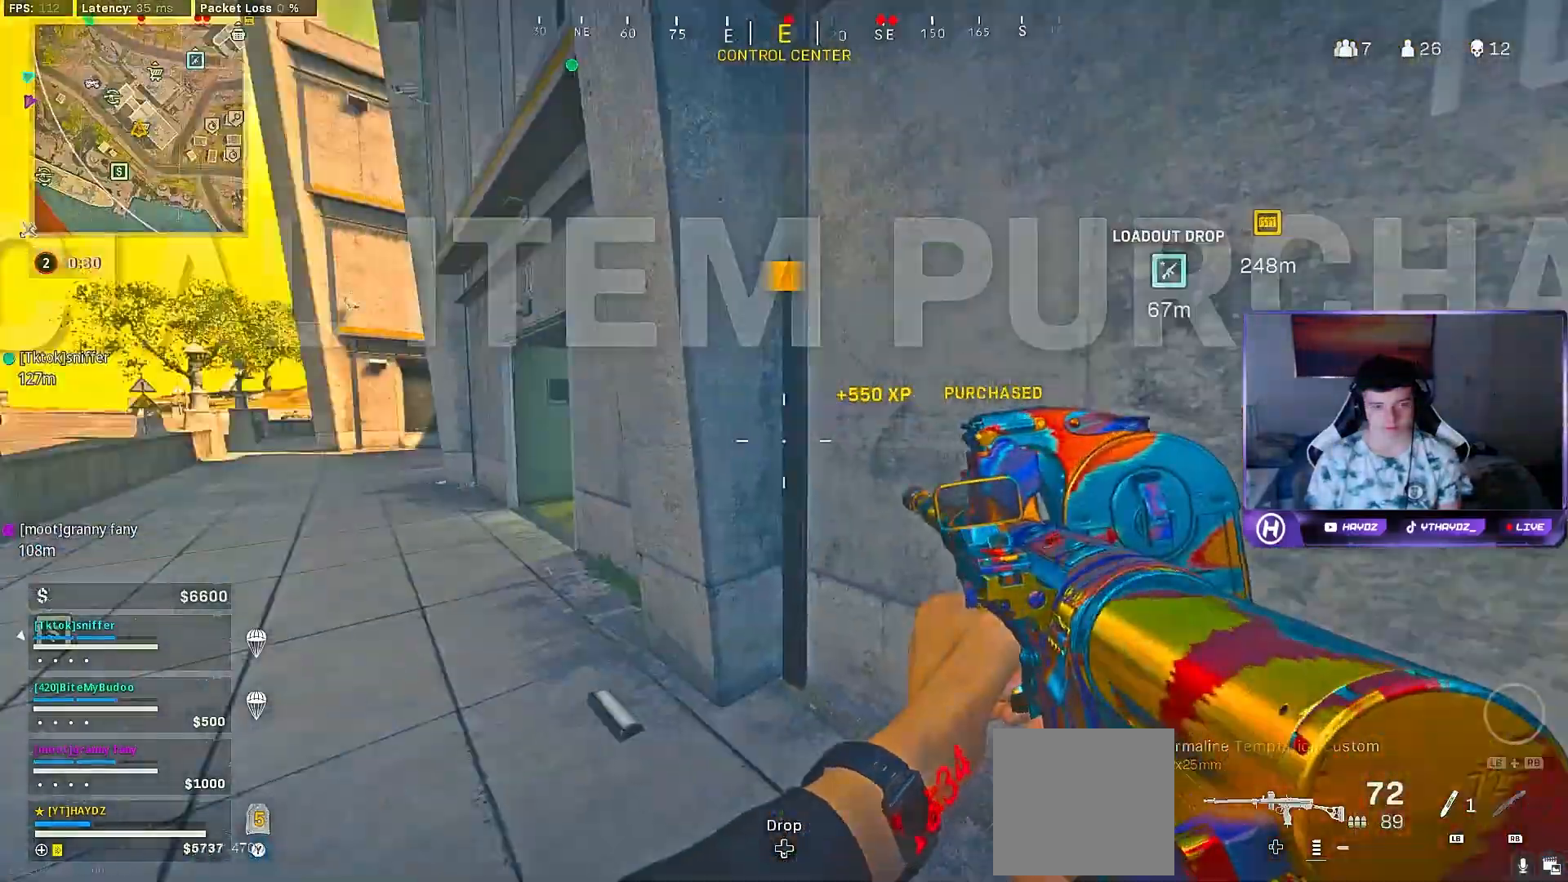
{"dt_ms": 500, "buttons": [], "left_stick": "up", "right_stick": "center", "events": [[33, "right_stick", "center"], [100, "Y", "down"], [217, "L3", "down"], [317, "L3", "up"], [333, "Y", "up"], [383, "left_stick", "up"]]}
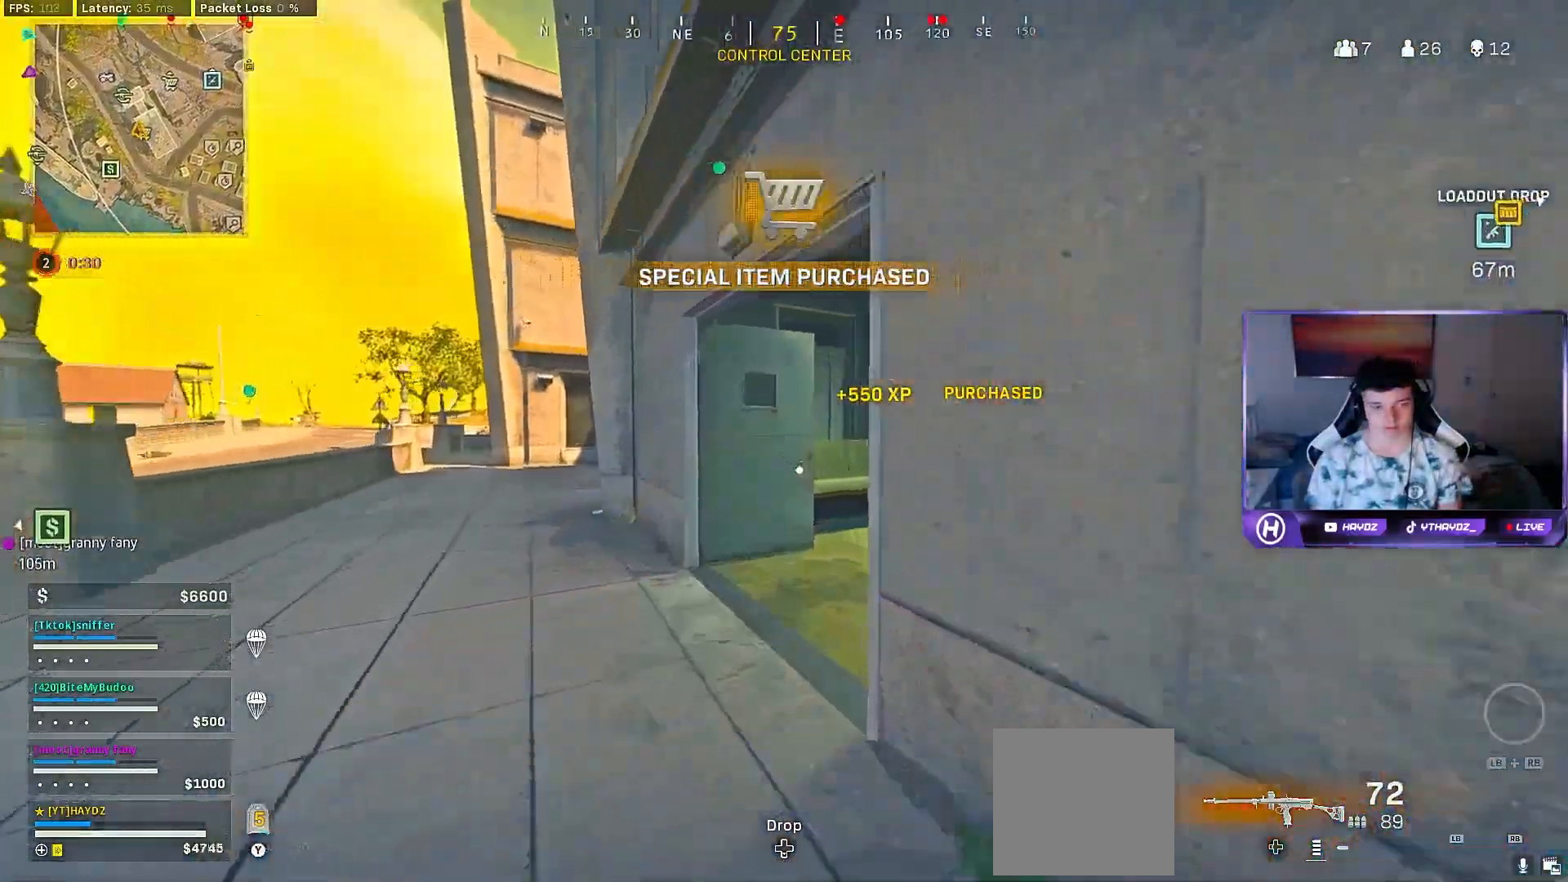
{"dt_ms": 500, "buttons": [], "left_stick": "down-right", "right_stick": "center", "events": [[17, "right_stick", "left"], [200, "right_stick", "up-left"], [217, "left_stick", "right"], [283, "left_stick", "down-right"], [317, "right_stick", "center"]]}
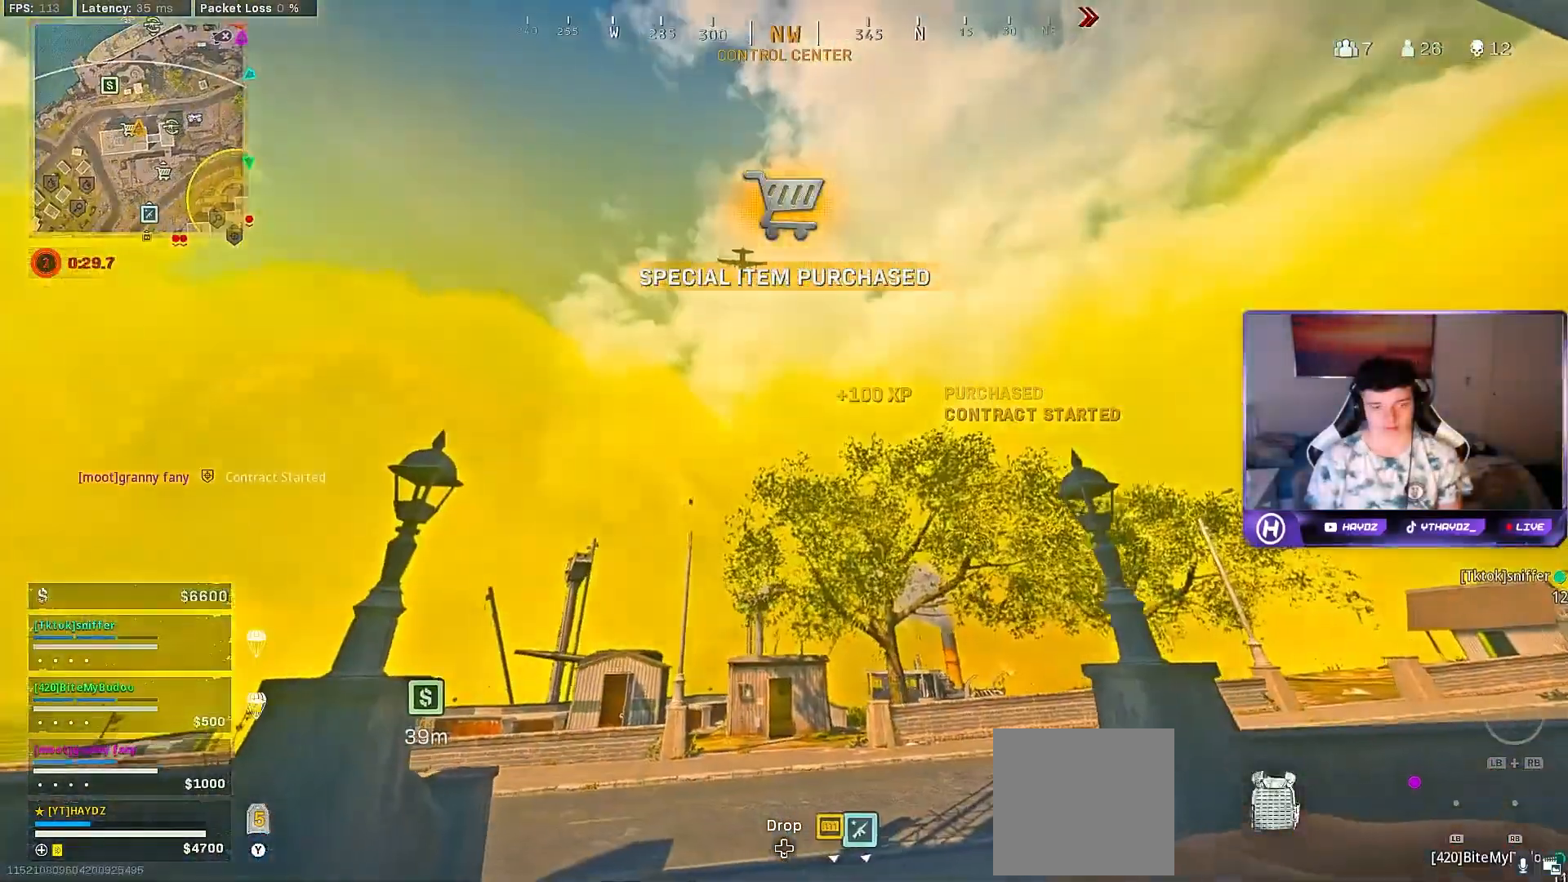
{"dt_ms": 500, "buttons": [], "left_stick": "up-right", "right_stick": "left", "events": [[450, "right_stick", "left"], [483, "left_stick", "up-right"]]}
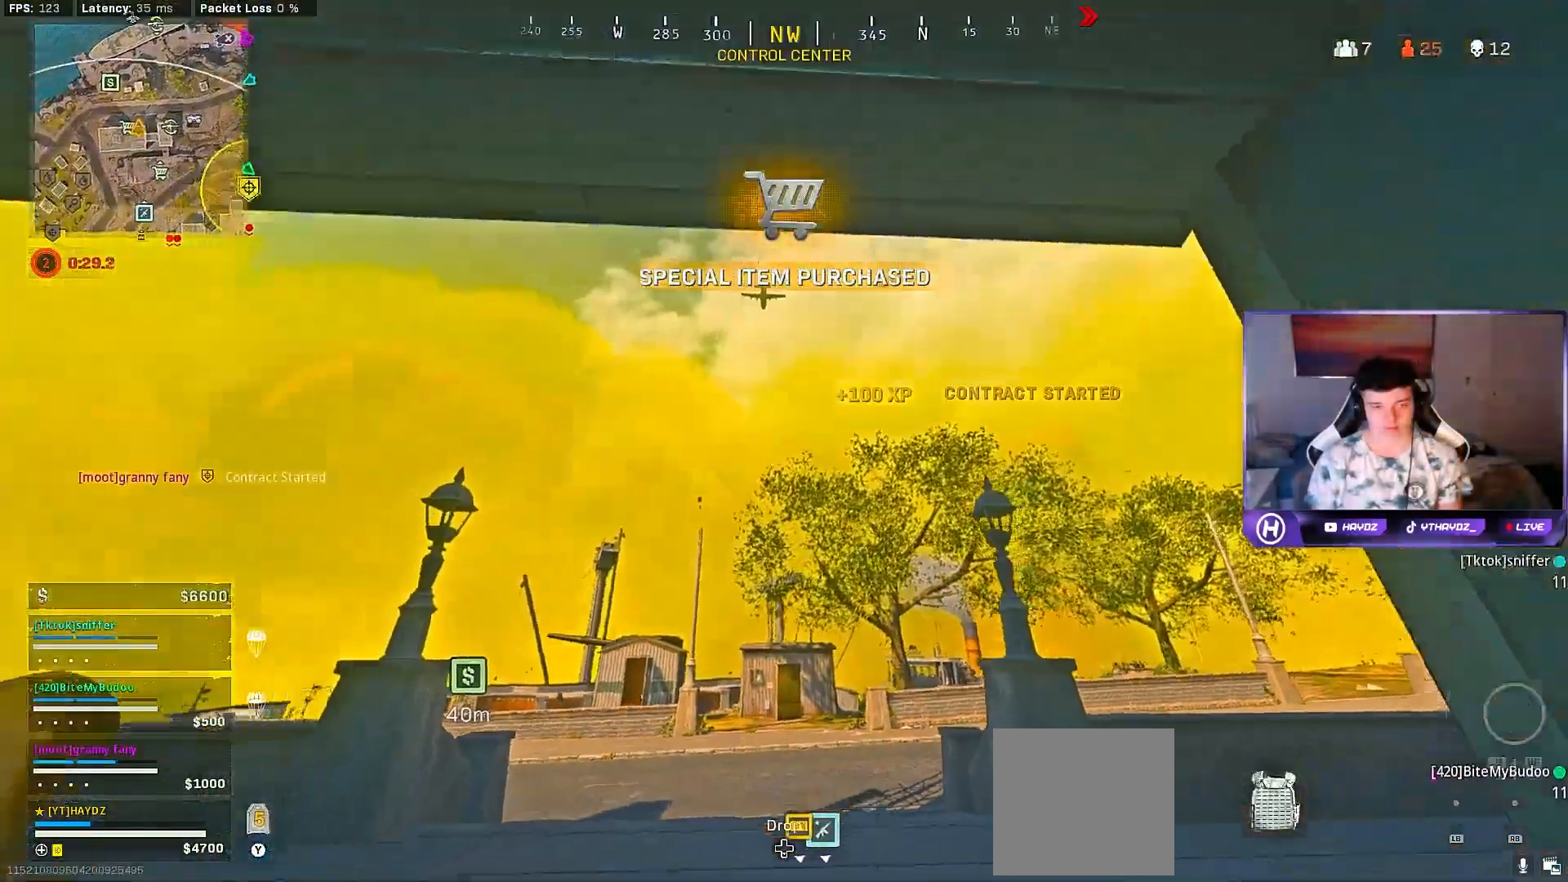
{"dt_ms": 500, "buttons": [], "left_stick": "down-left", "right_stick": "right", "events": [[83, "right_stick", "down-left"], [217, "right_stick", "down"], [350, "right_stick", "down-right"], [417, "left_stick", "down-left"], [483, "right_stick", "right"]]}
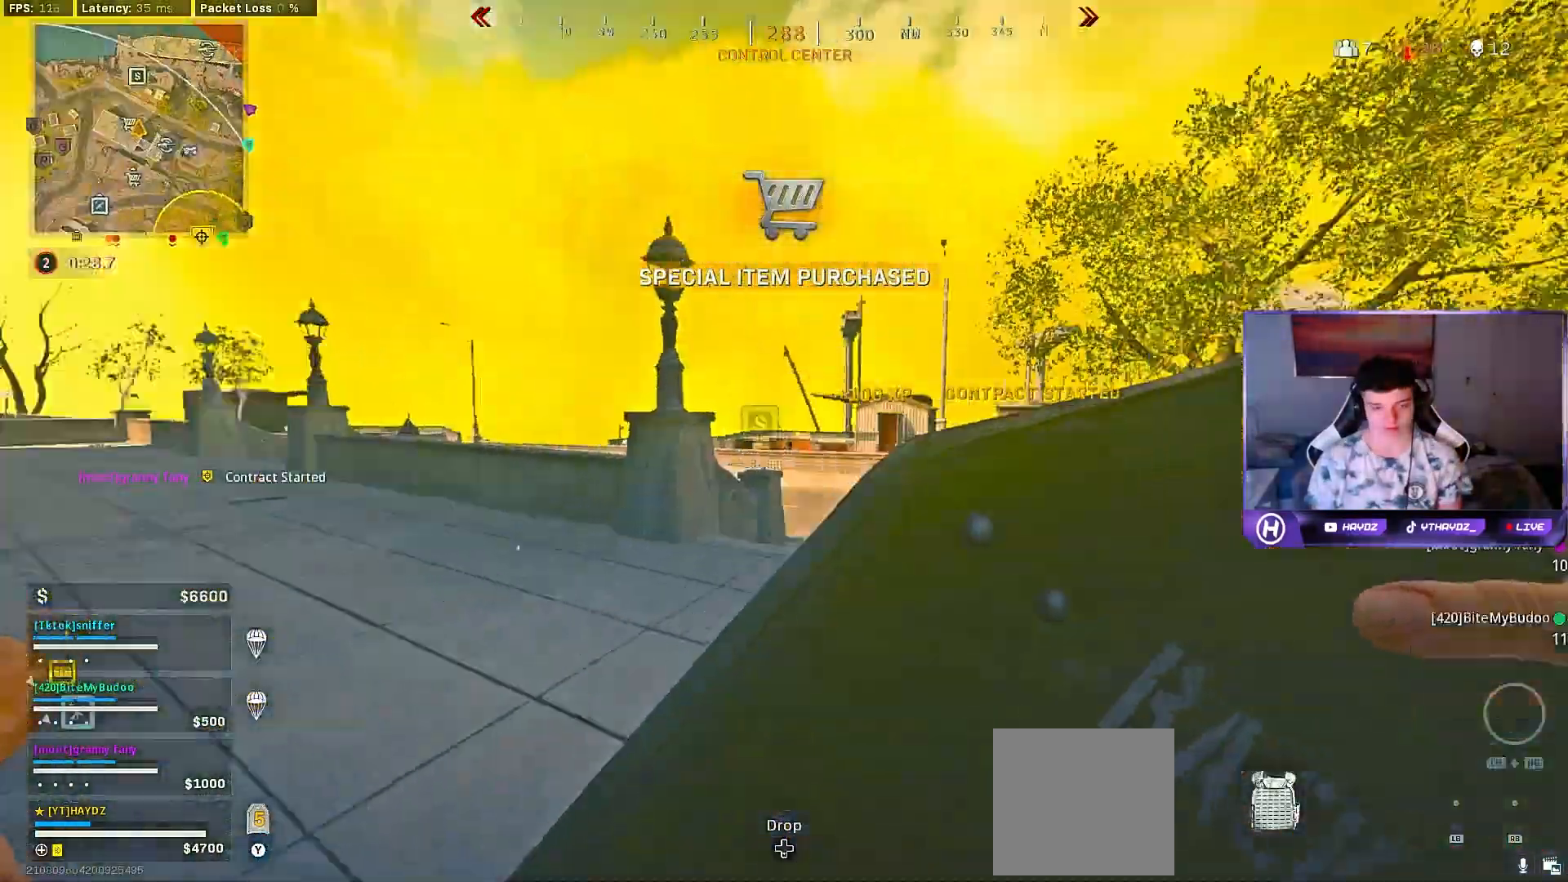
{"dt_ms": 500, "buttons": [], "left_stick": "left", "right_stick": "center", "events": [[100, "right_stick", "center"], [150, "left_stick", "down"], [350, "left_stick", "right"], [400, "left_stick", "up"], [500, "left_stick", "left"]]}
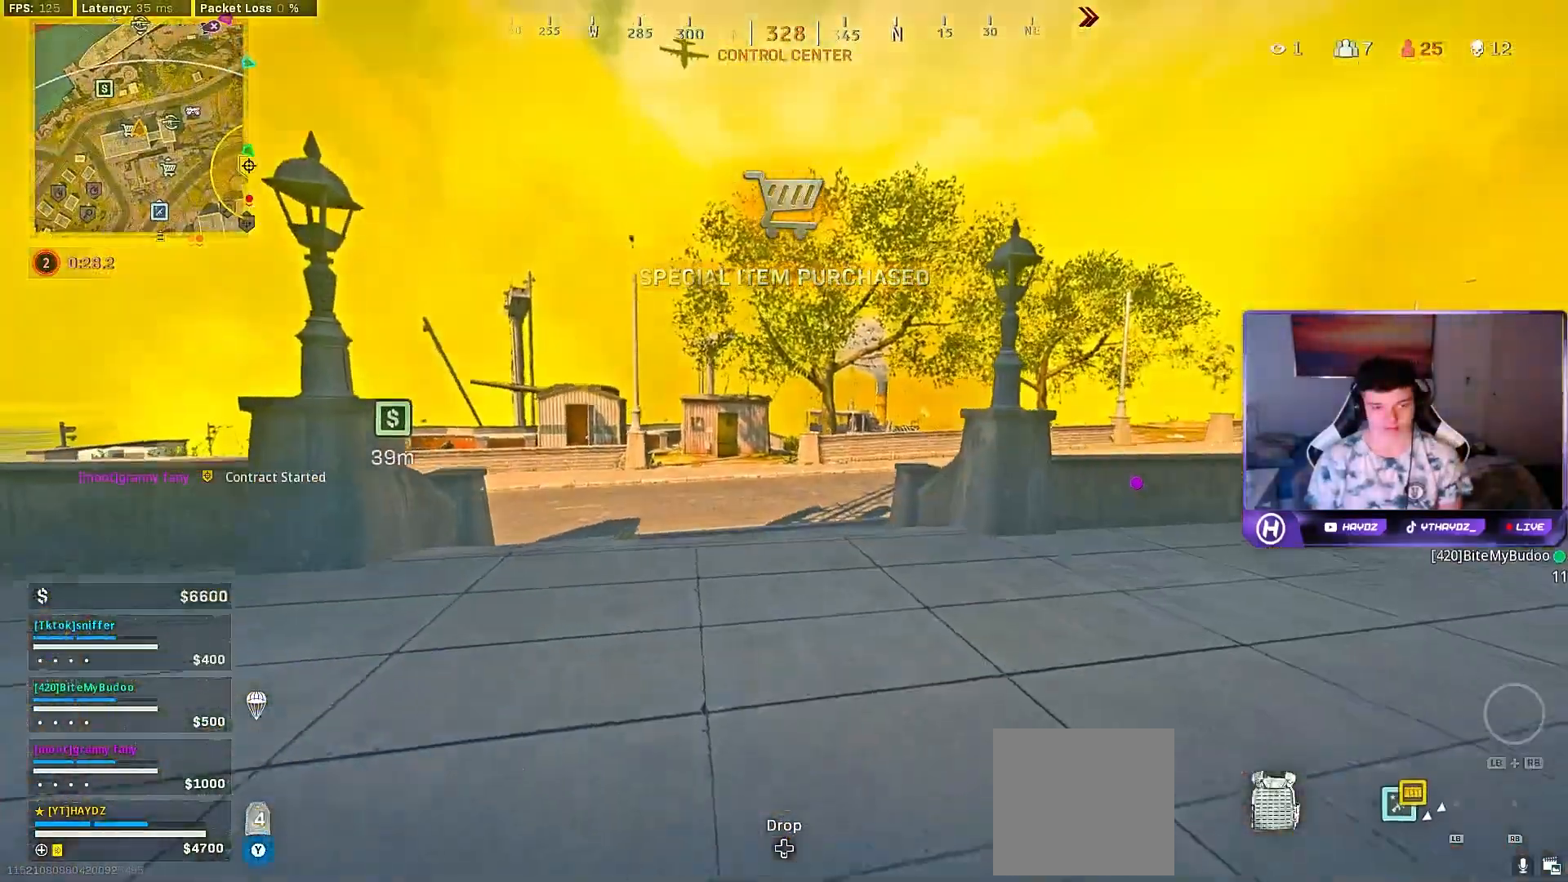
{"dt_ms": 500, "buttons": [], "left_stick": "down-right", "right_stick": "center", "events": [[50, "left_stick", "down"], [150, "left_stick", "right"], [250, "left_stick", "up"], [300, "left_stick", "left"], [417, "left_stick", "down-right"]]}
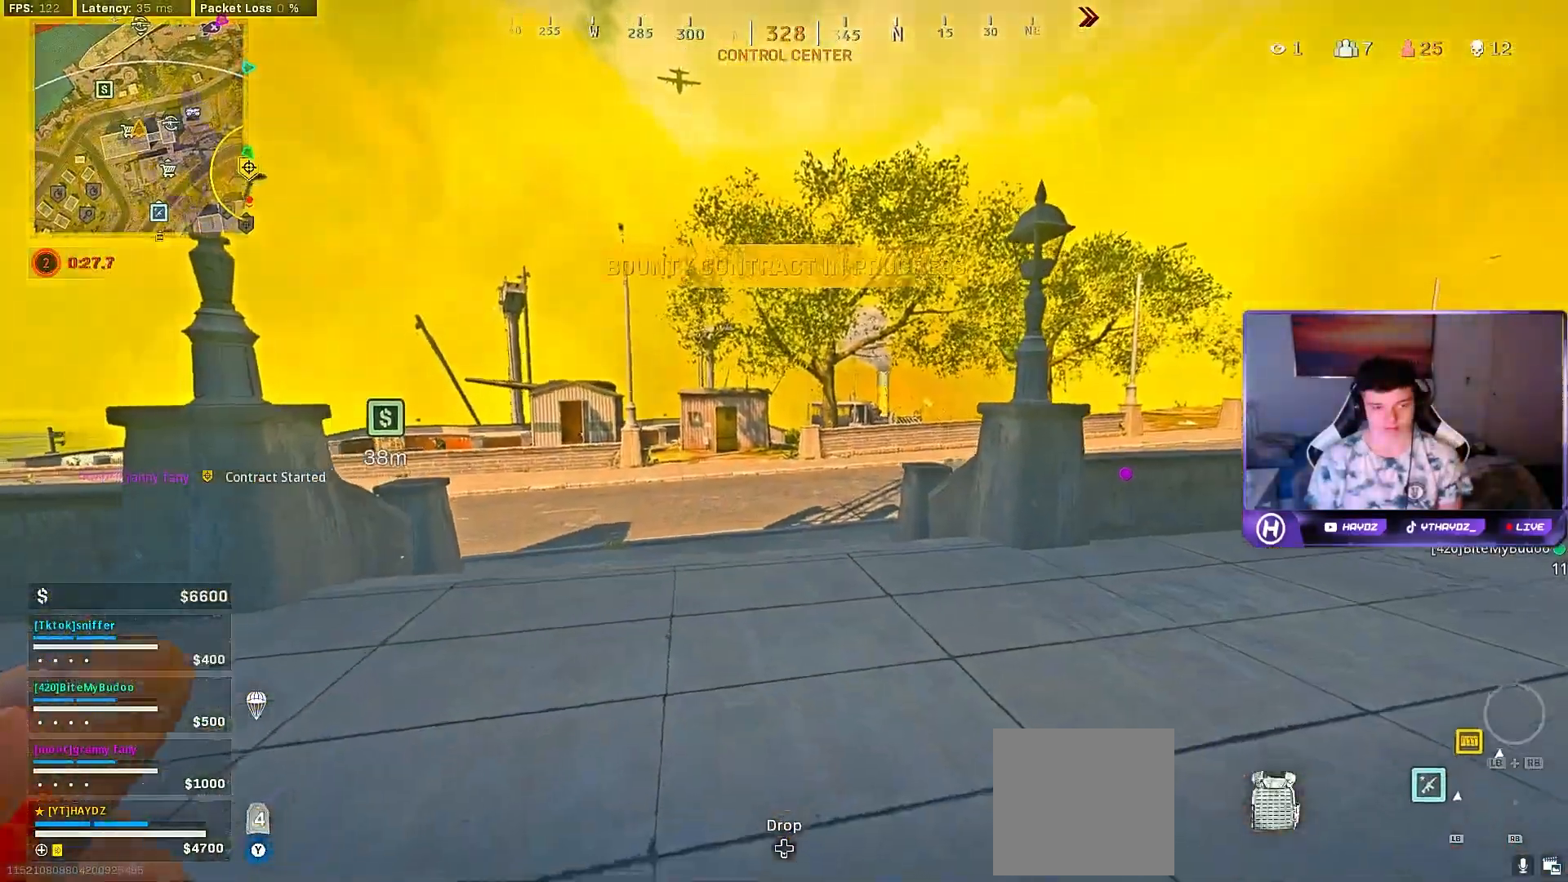
{"dt_ms": 500, "buttons": ["L3"], "left_stick": "up-left", "right_stick": "right", "events": [[50, "left_stick", "up"], [50, "right_stick", "left"], [233, "left_stick", "up-left"], [267, "L3", "down"], [317, "right_stick", "center"], [367, "L3", "up"], [367, "right_stick", "right"], [467, "L3", "down"]]}
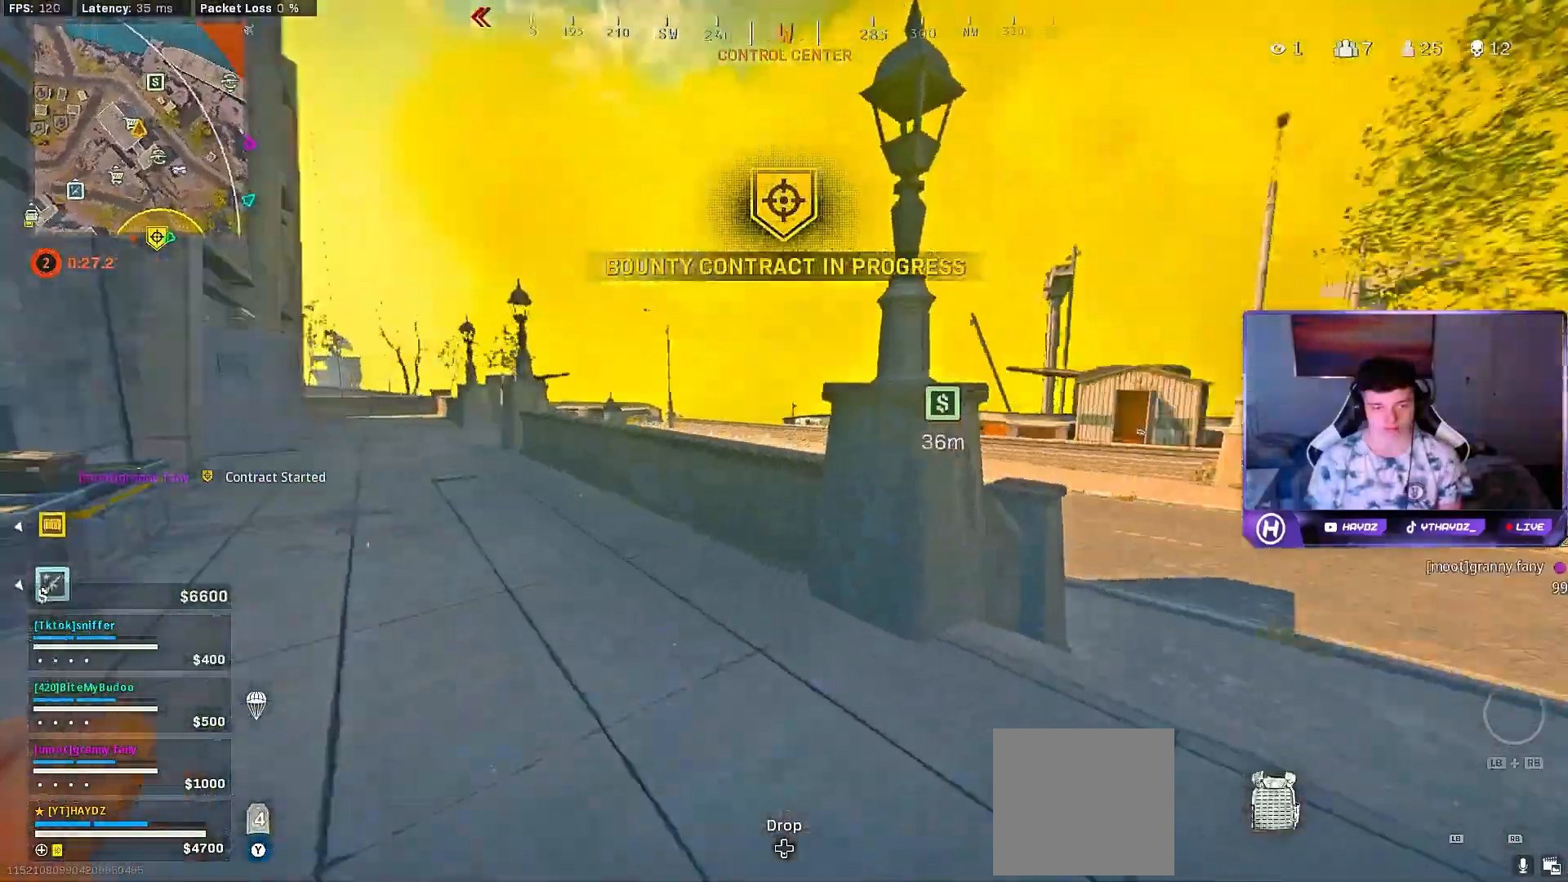
{"dt_ms": 500, "buttons": [], "left_stick": "up-left", "right_stick": "center", "events": [[17, "R3", "down"], [83, "L3", "up"], [100, "R3", "up"], [183, "R3", "down"], [200, "right_stick", "center"], [233, "left_stick", "down"], [267, "R3", "up"], [350, "R3", "down"], [400, "left_stick", "up-left"], [417, "R3", "up"]]}
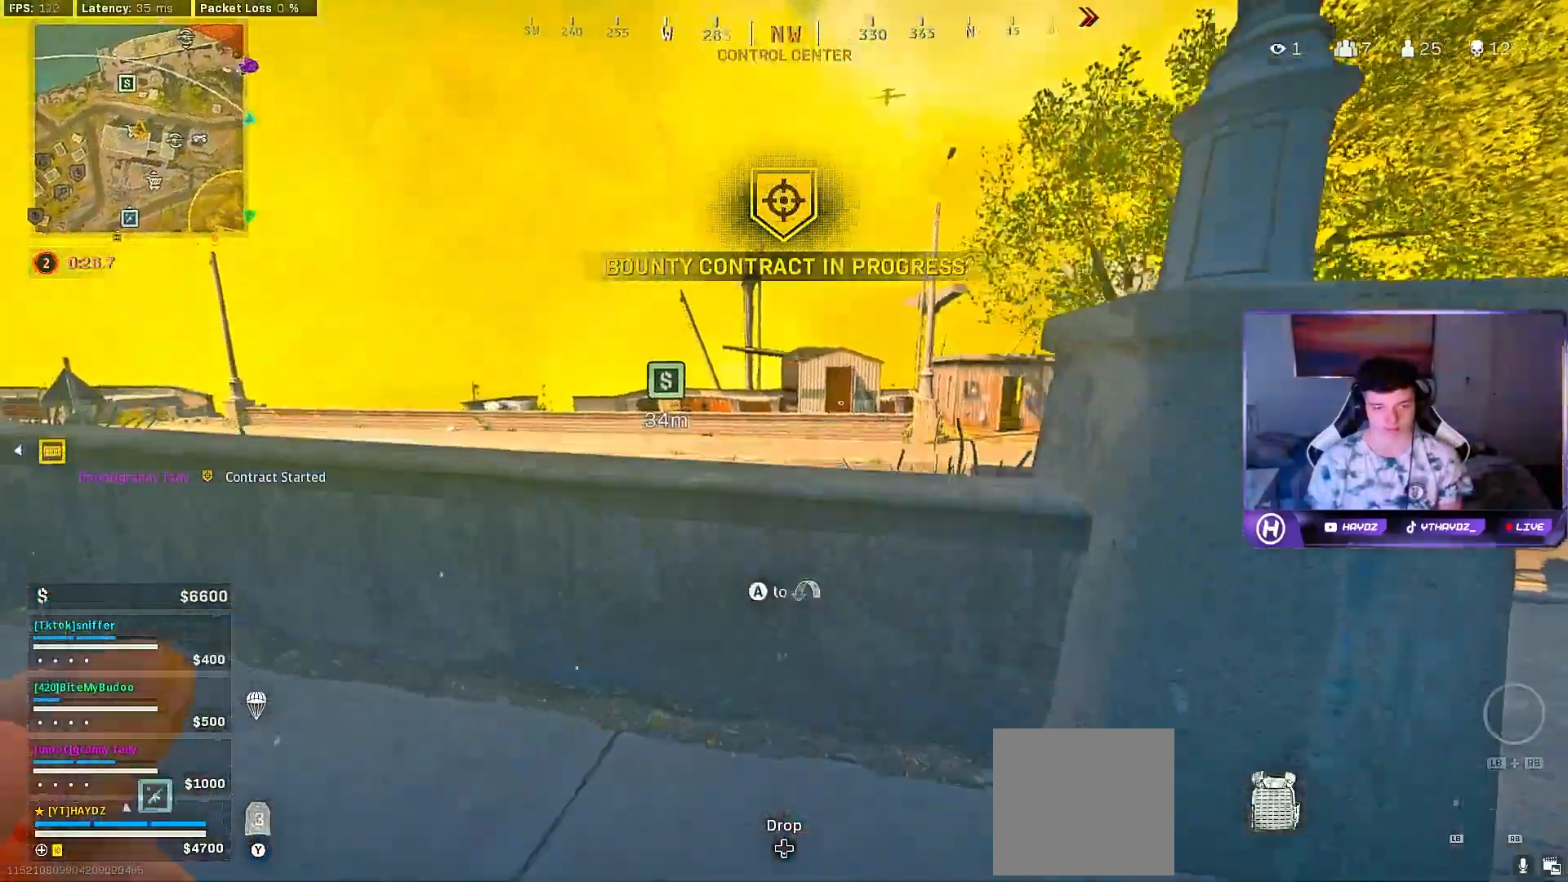
{"dt_ms": 500, "buttons": [], "left_stick": "center", "right_stick": "center", "events": [[17, "left_stick", "down"], [133, "left_stick", "up-left"], [300, "L3", "down"], [400, "L3", "up"], [500, "left_stick", "center"]]}
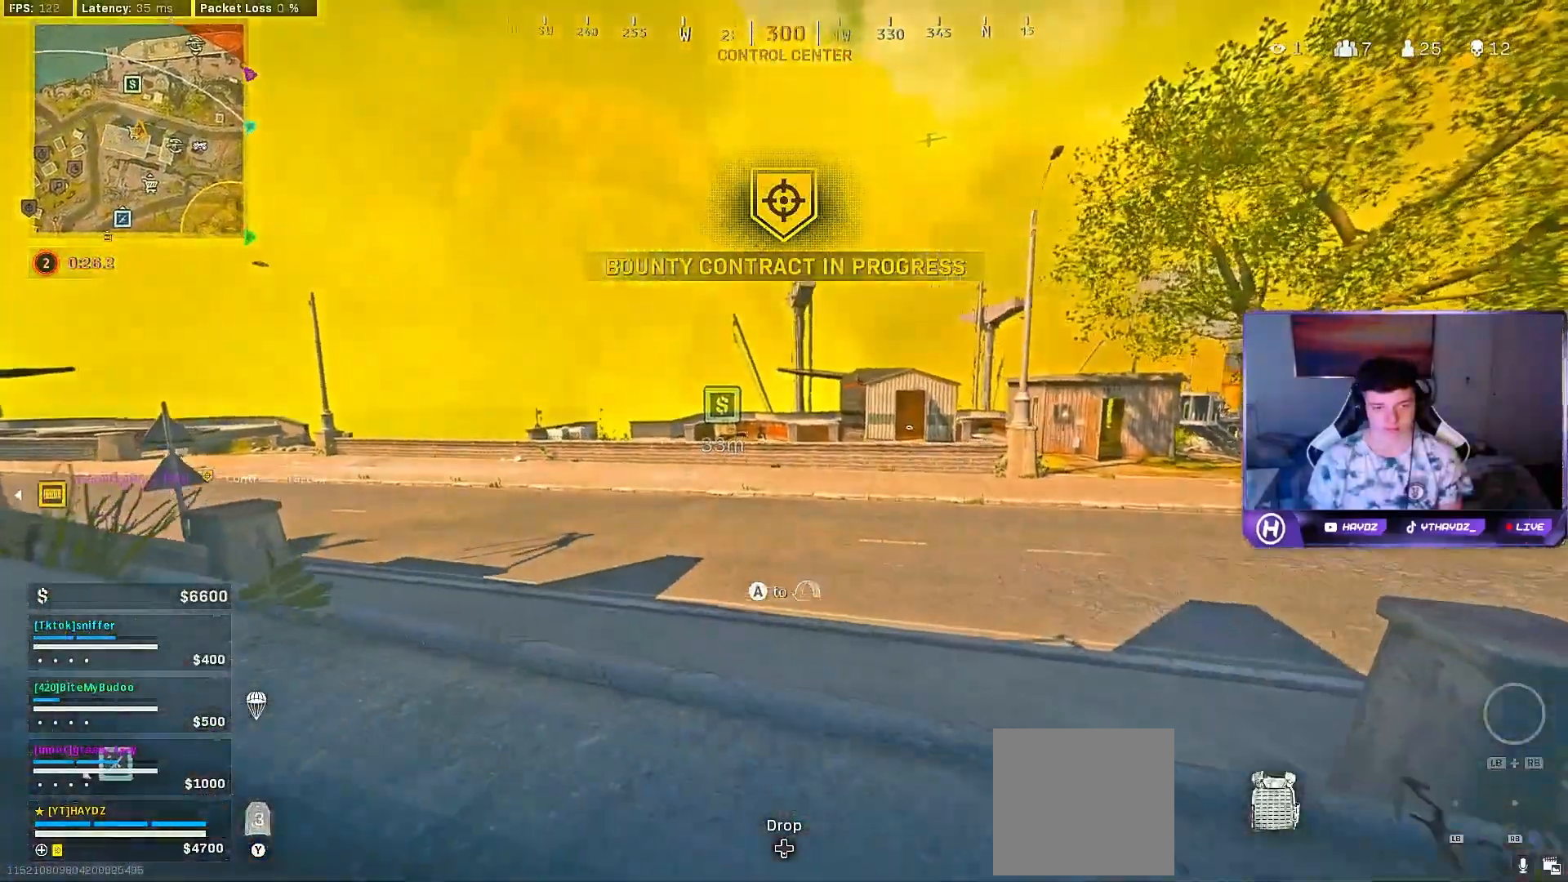
{"dt_ms": 500, "buttons": ["L2"], "left_stick": "right", "right_stick": "center", "events": [[100, "A", "down"], [150, "A", "up"], [233, "left_stick", "up"], [383, "left_stick", "right"], [400, "L2", "down"]]}
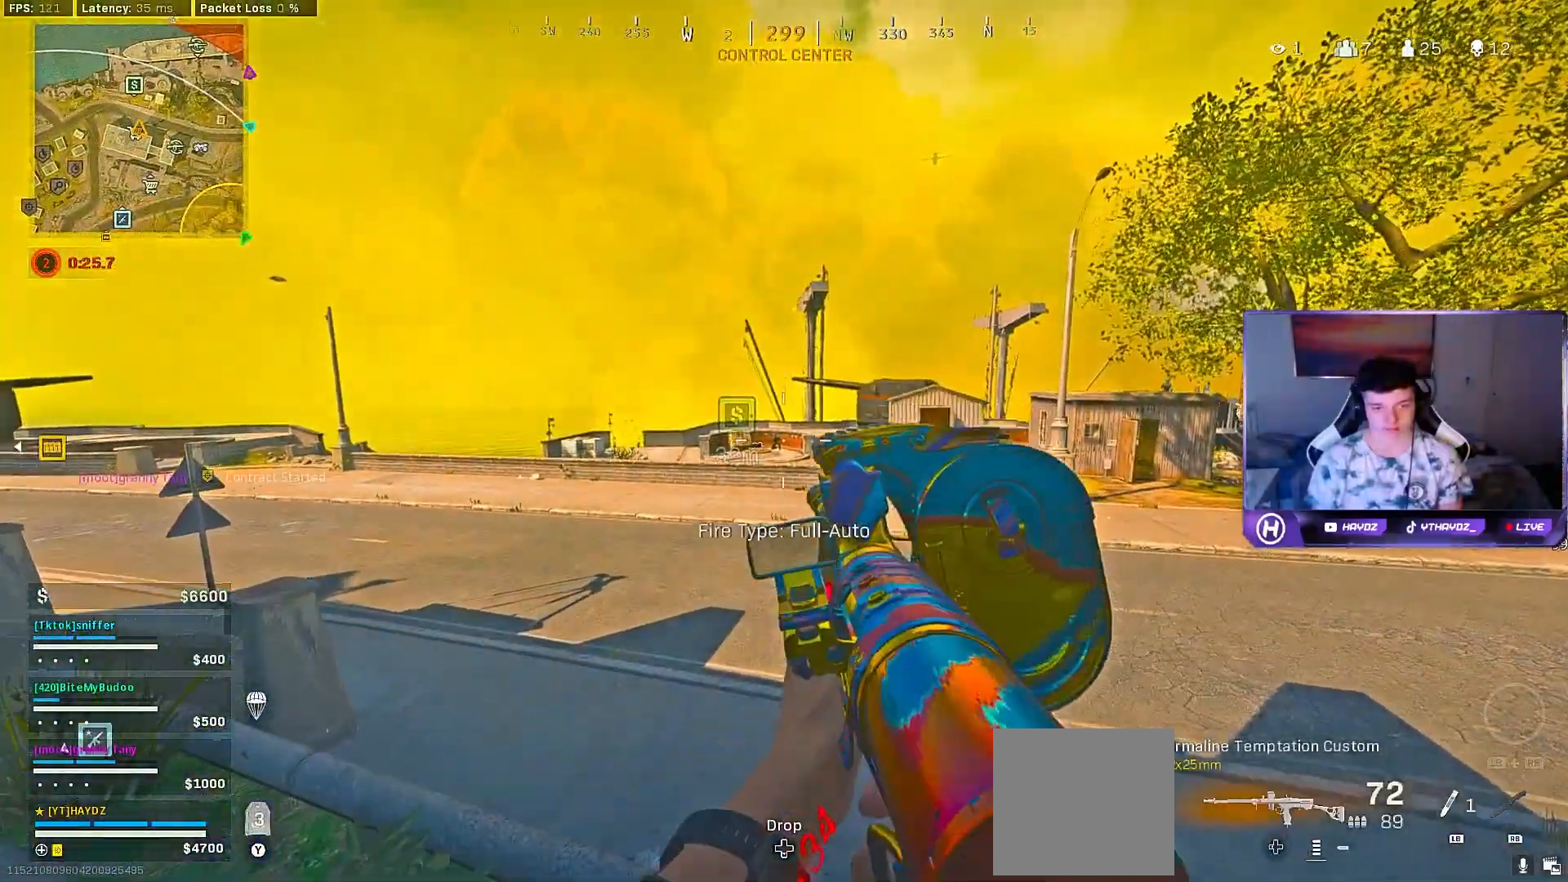
{"dt_ms": 500, "buttons": ["L2", "R2"], "left_stick": "up-right", "right_stick": "down", "events": [[17, "right_stick", "down-left"], [33, "left_stick", "center"], [267, "R2", "down"], [300, "left_stick", "up-right"], [300, "right_stick", "down-right"], [417, "right_stick", "center"], [500, "right_stick", "down"]]}
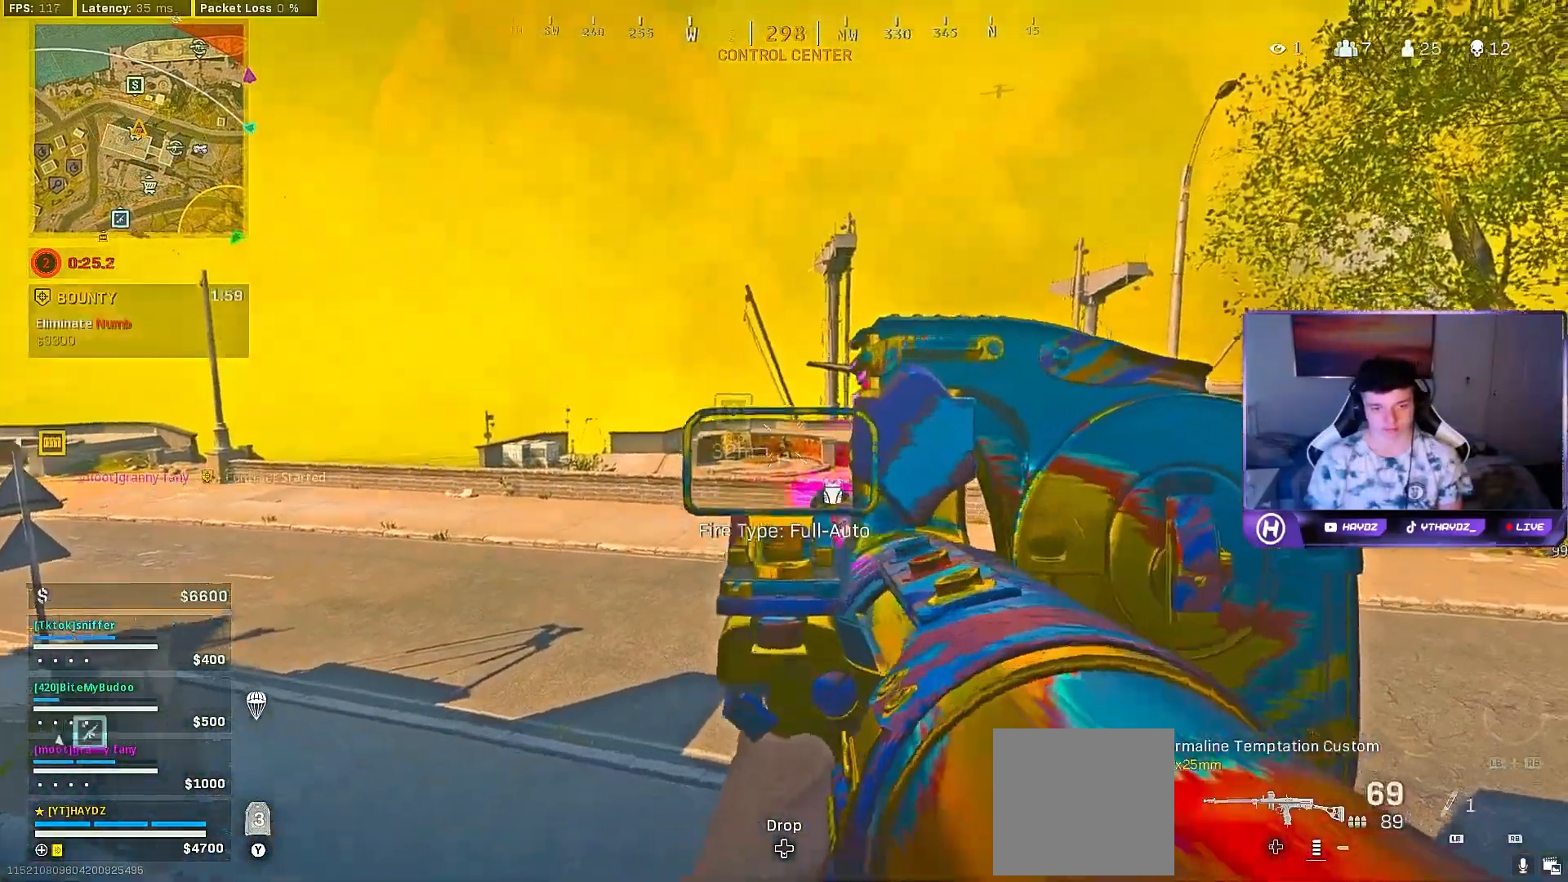
{"dt_ms": 500, "buttons": ["L2", "R2"], "left_stick": "center", "right_stick": "down", "events": [[183, "left_stick", "center"]]}
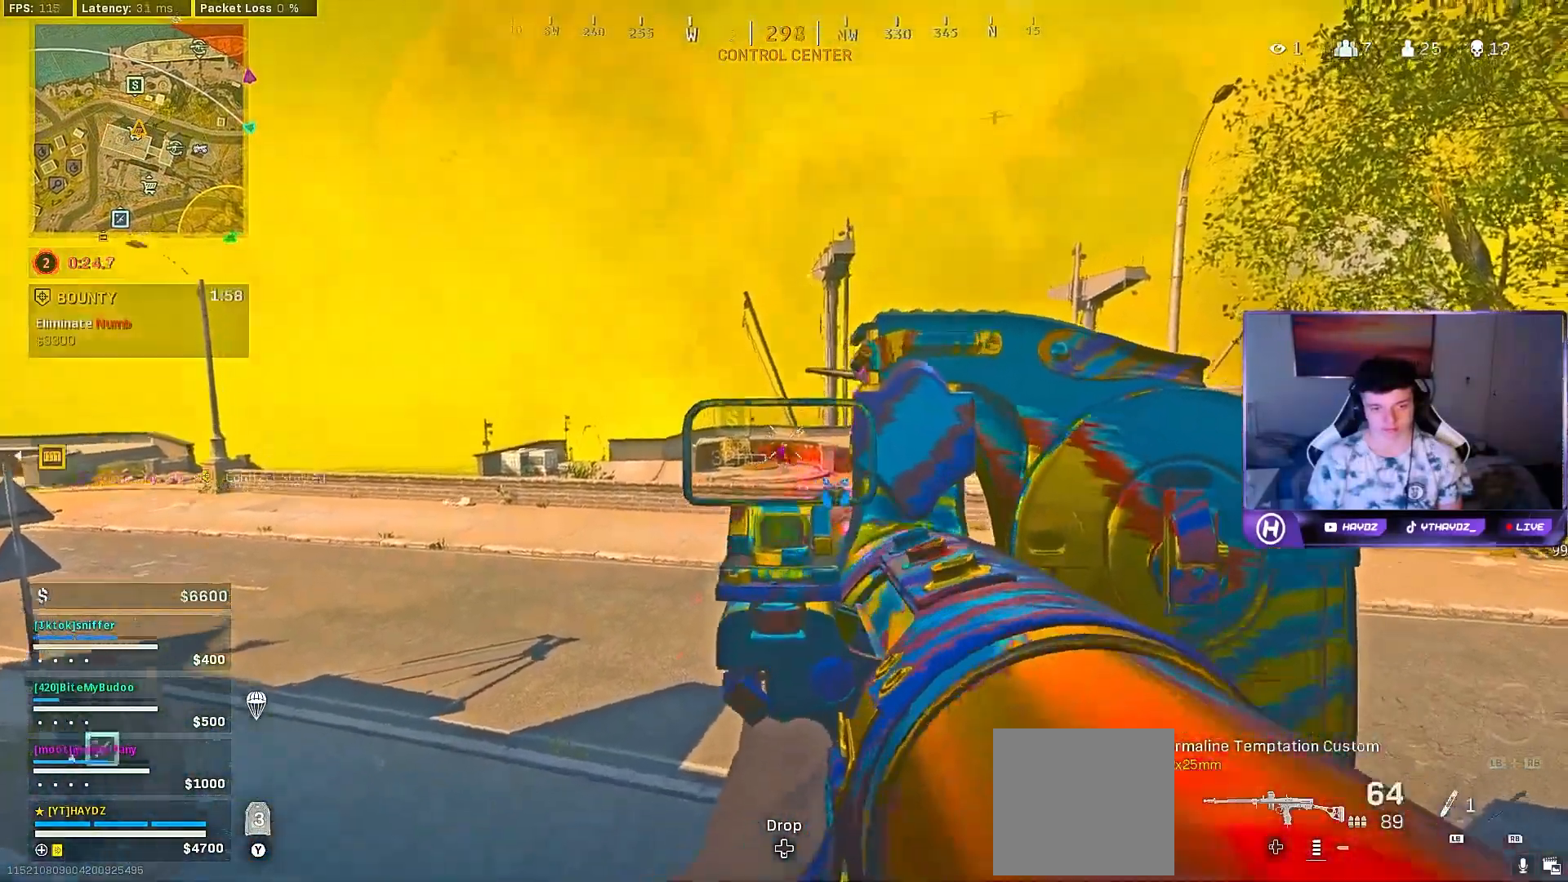
{"dt_ms": 500, "buttons": ["L2", "R2"], "left_stick": "center", "right_stick": "down", "events": []}